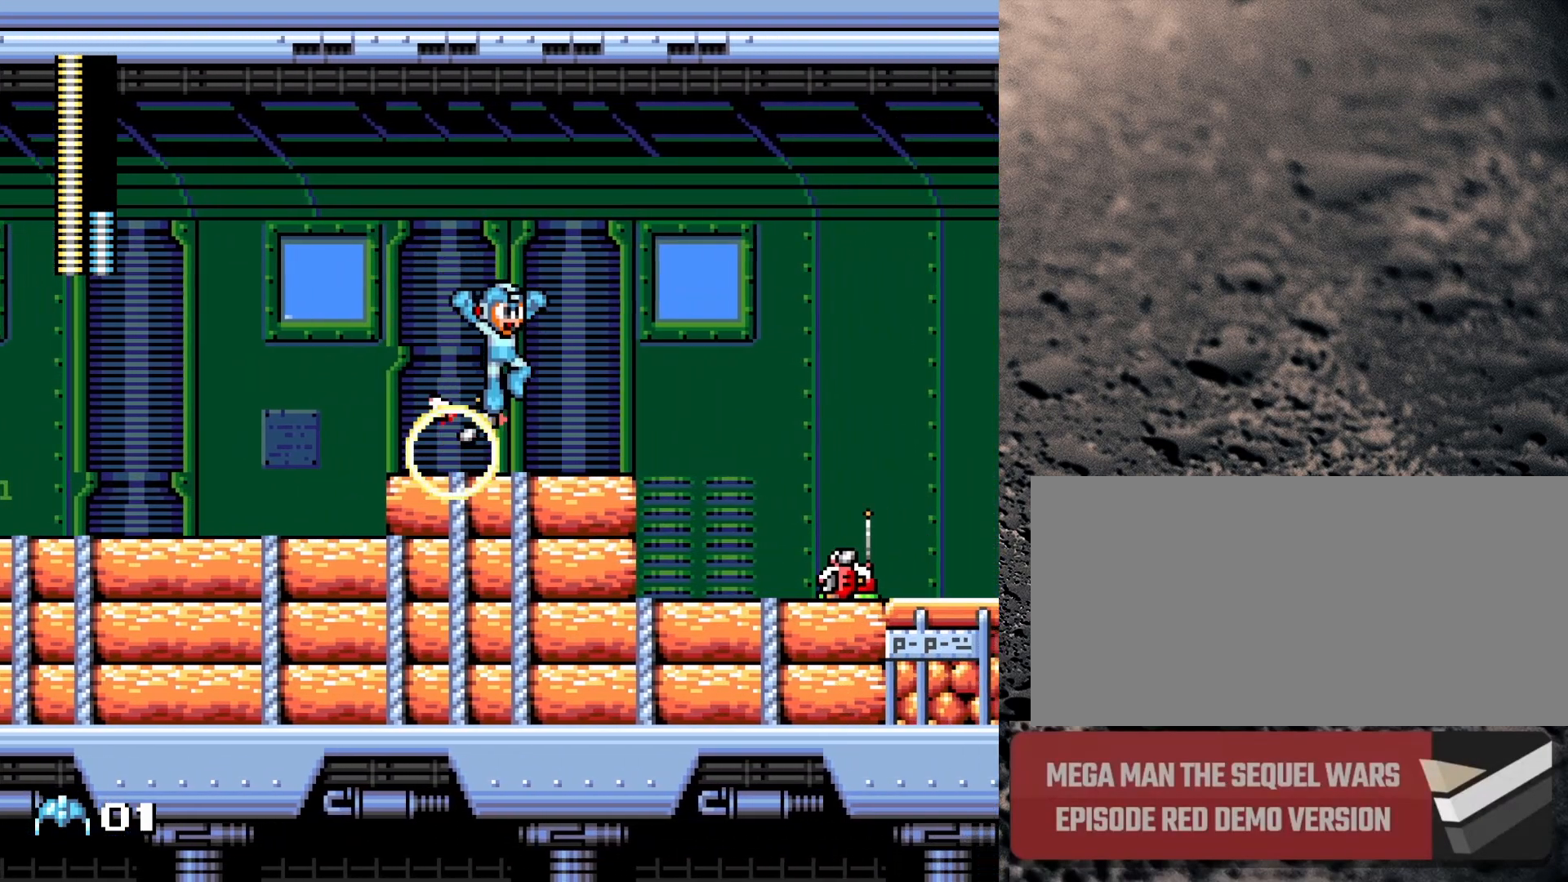
Gameplay with a controller (Nintendo layout); each line is a JSON object with the inputs held at the frame after it. "events" lists button and stick changes between this image and that frame as [ms after this image, input, new state], when the widget could be followed in between. Not read: L3 R3.
{"buttons": ["B", "DPAD_RIGHT"], "events": [[133, "B", "up"], [133, "Y", "up"], [450, "B", "down"]]}
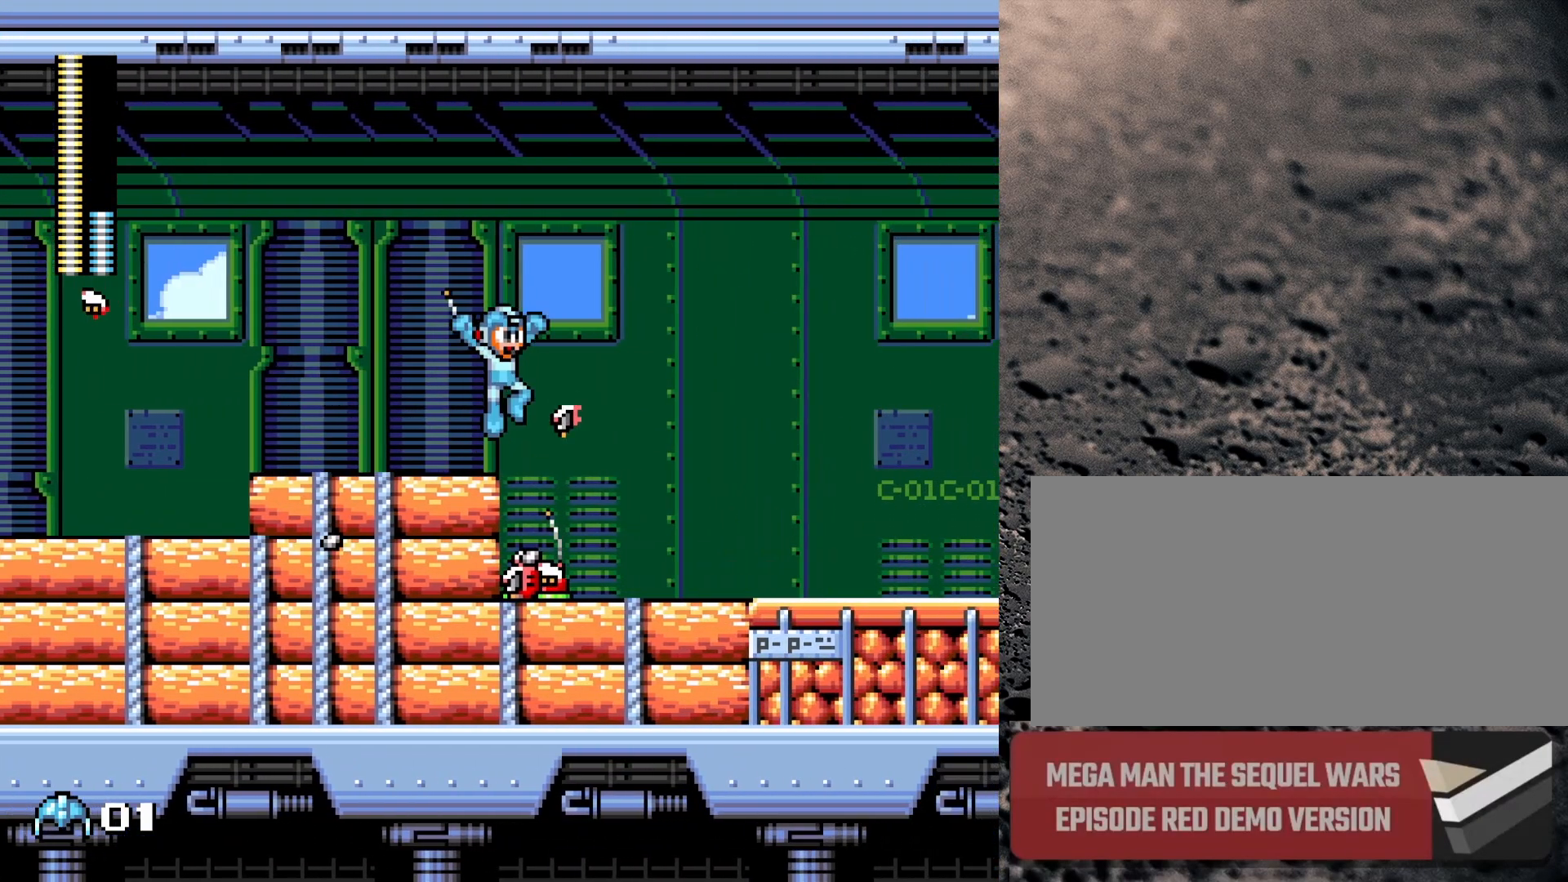
{"buttons": ["B", "DPAD_RIGHT"], "events": []}
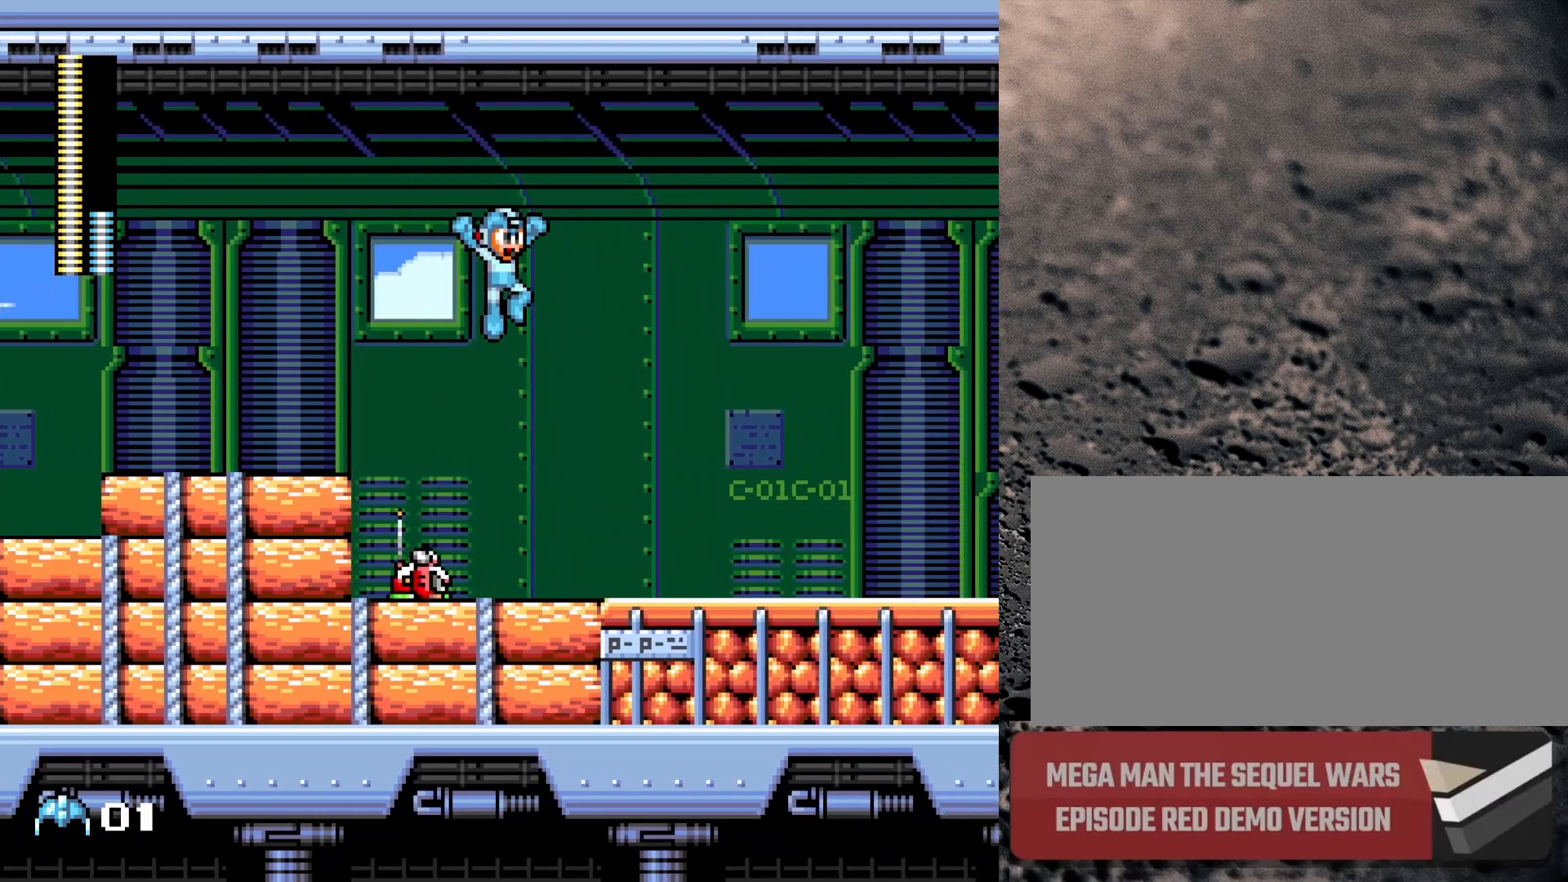
{"buttons": ["B", "Y", "DPAD_DOWN", "DPAD_RIGHT"], "events": [[83, "Y", "down"], [100, "B", "up"], [183, "Y", "up"], [250, "Y", "down"], [283, "DPAD_DOWN", "down"], [383, "B", "down"]]}
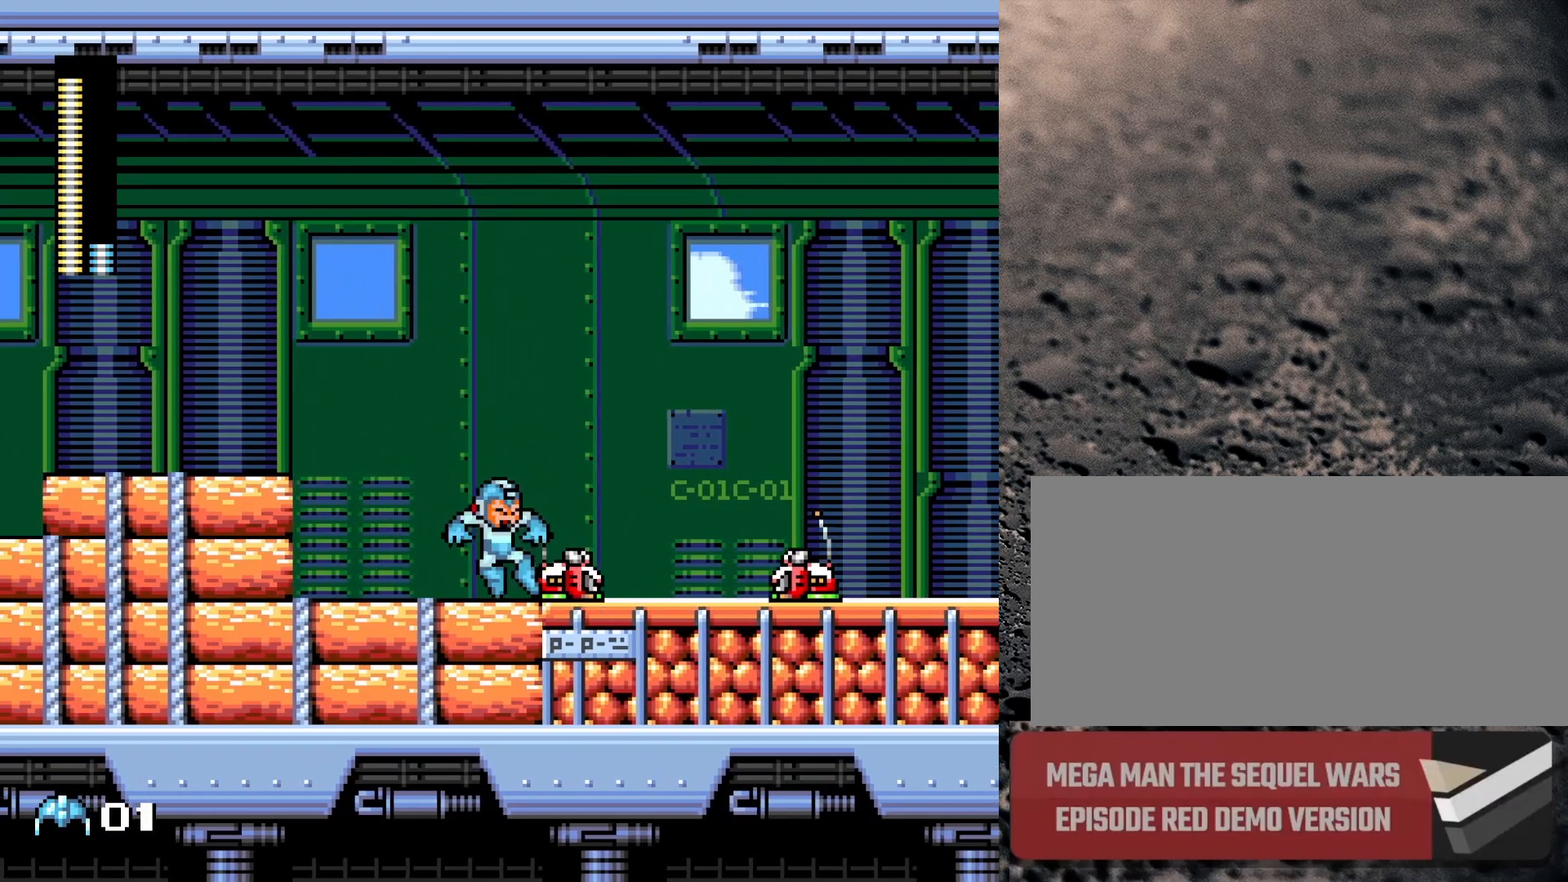
{"buttons": ["DPAD_RIGHT"], "events": [[117, "Y", "up"], [150, "B", "up"], [233, "DPAD_DOWN", "up"], [267, "Y", "down"], [317, "Y", "up"], [383, "Y", "down"], [500, "Y", "up"]]}
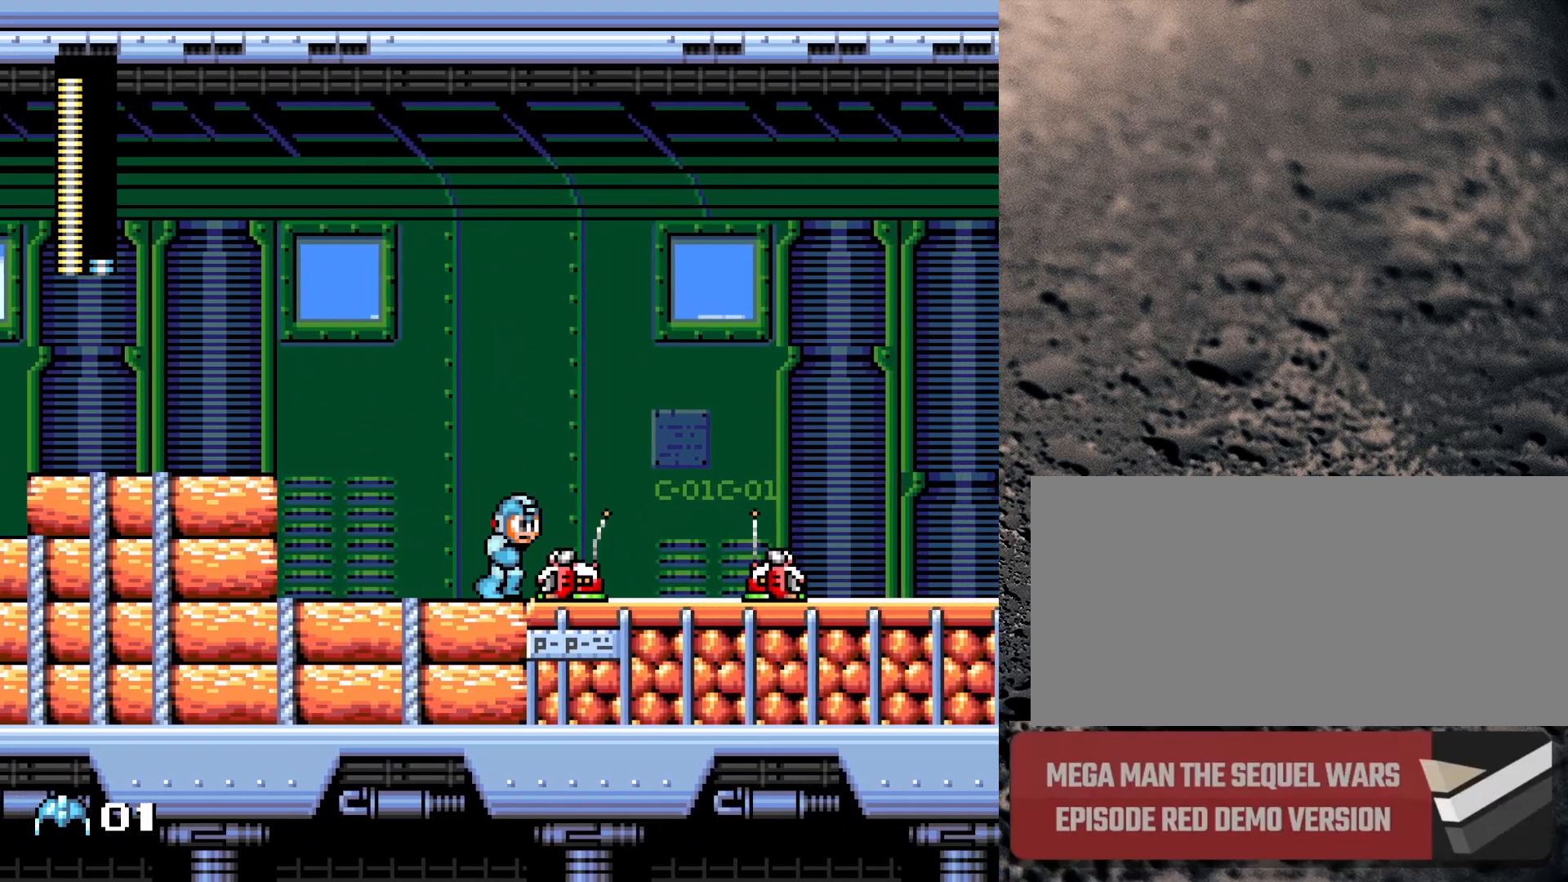
{"buttons": ["DPAD_RIGHT"], "events": [[67, "Y", "down"], [117, "Y", "up"]]}
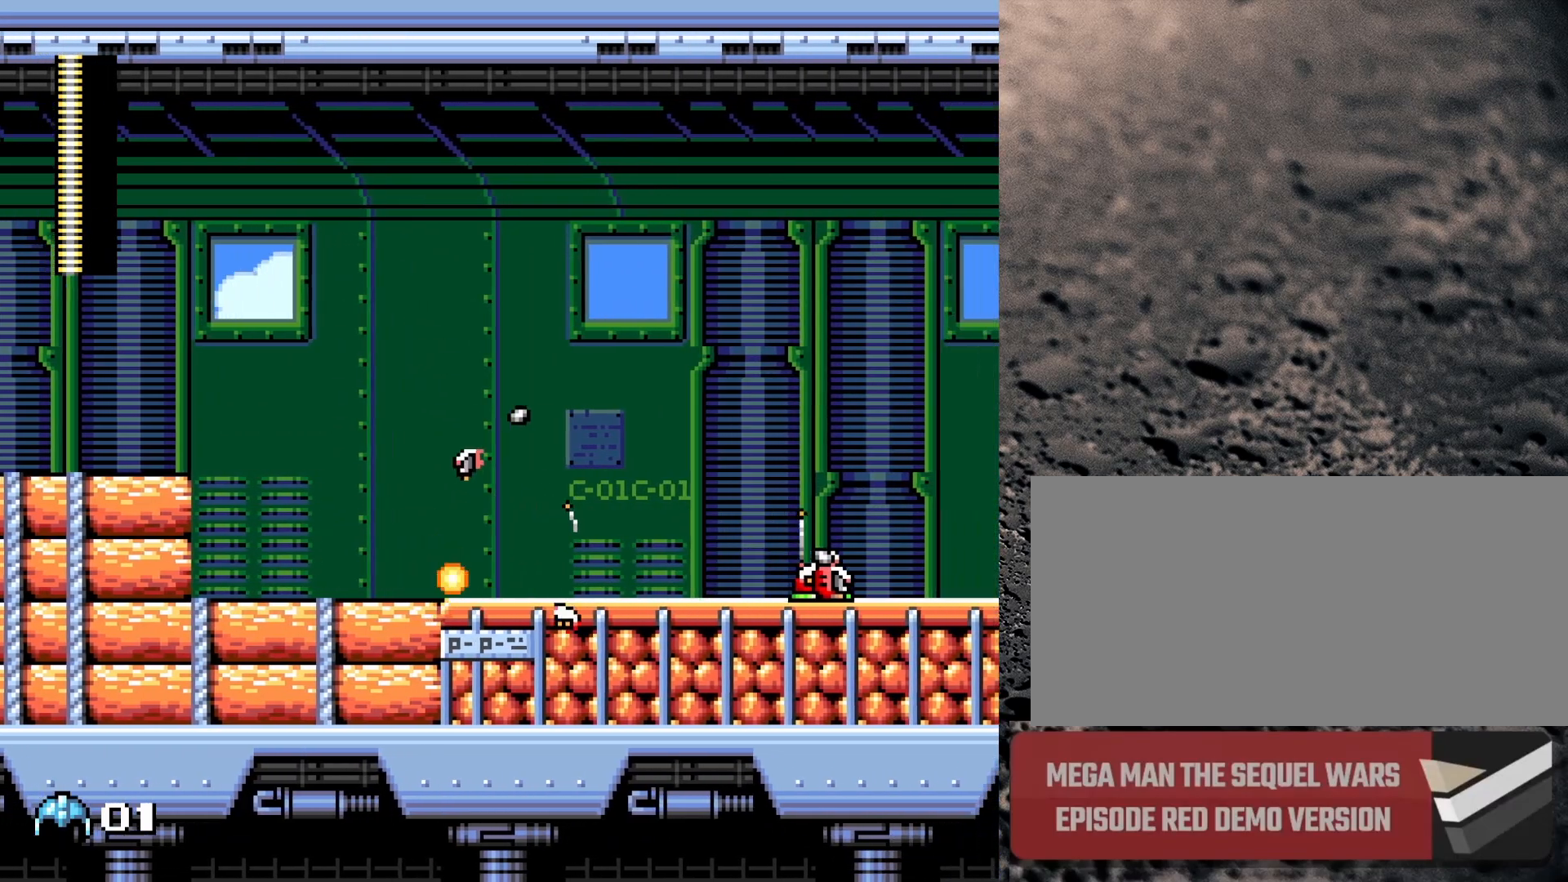
{"buttons": ["DPAD_RIGHT"], "events": []}
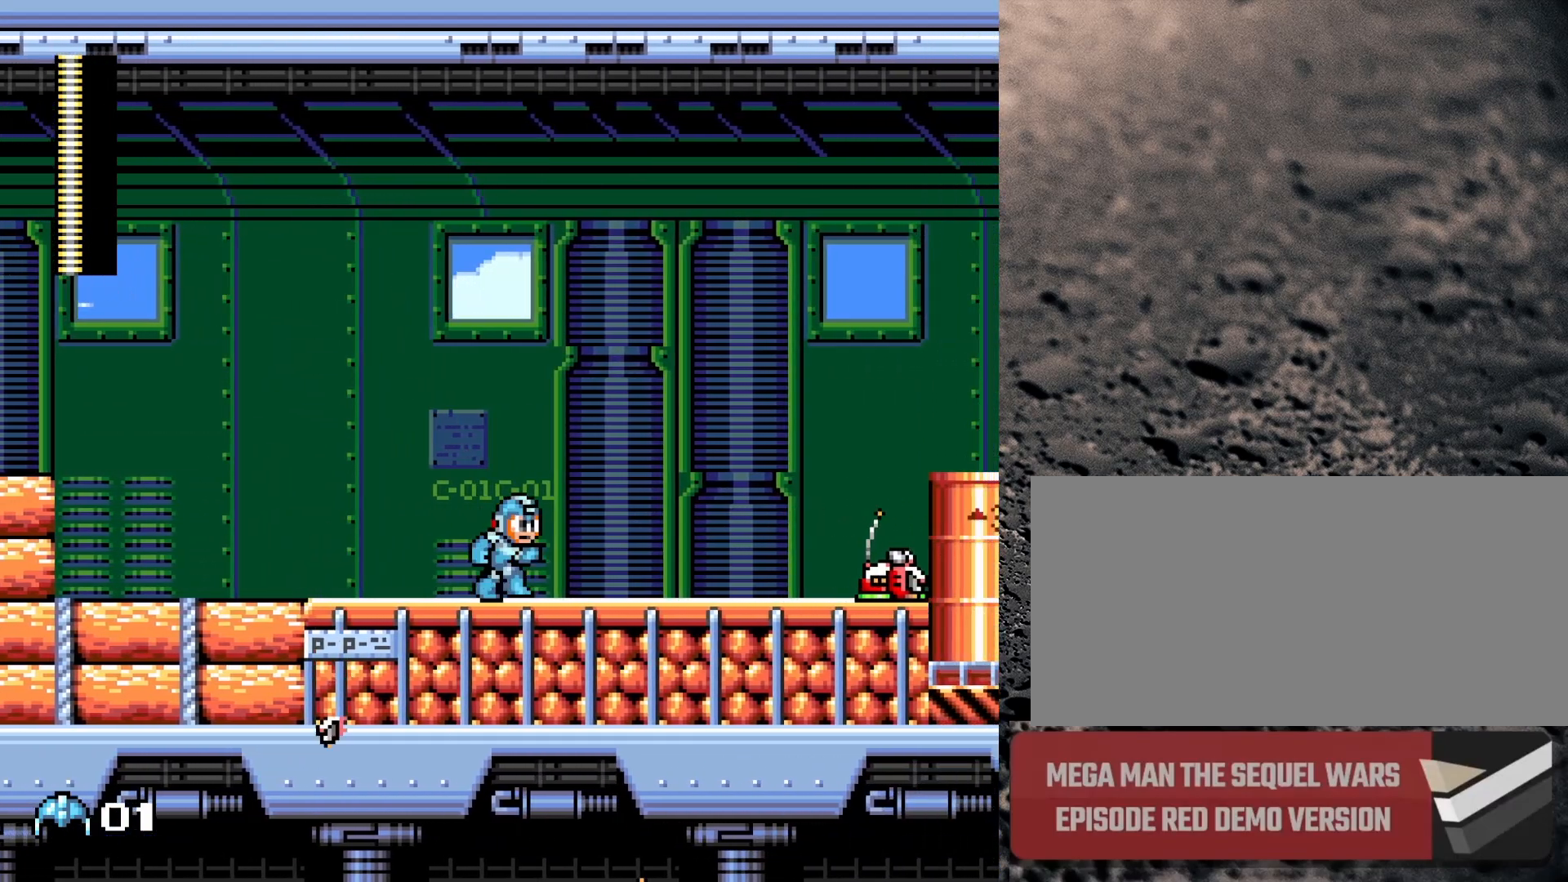
{"buttons": [], "events": [[50, "START", "down"], [150, "DPAD_RIGHT", "up"], [200, "START", "up"]]}
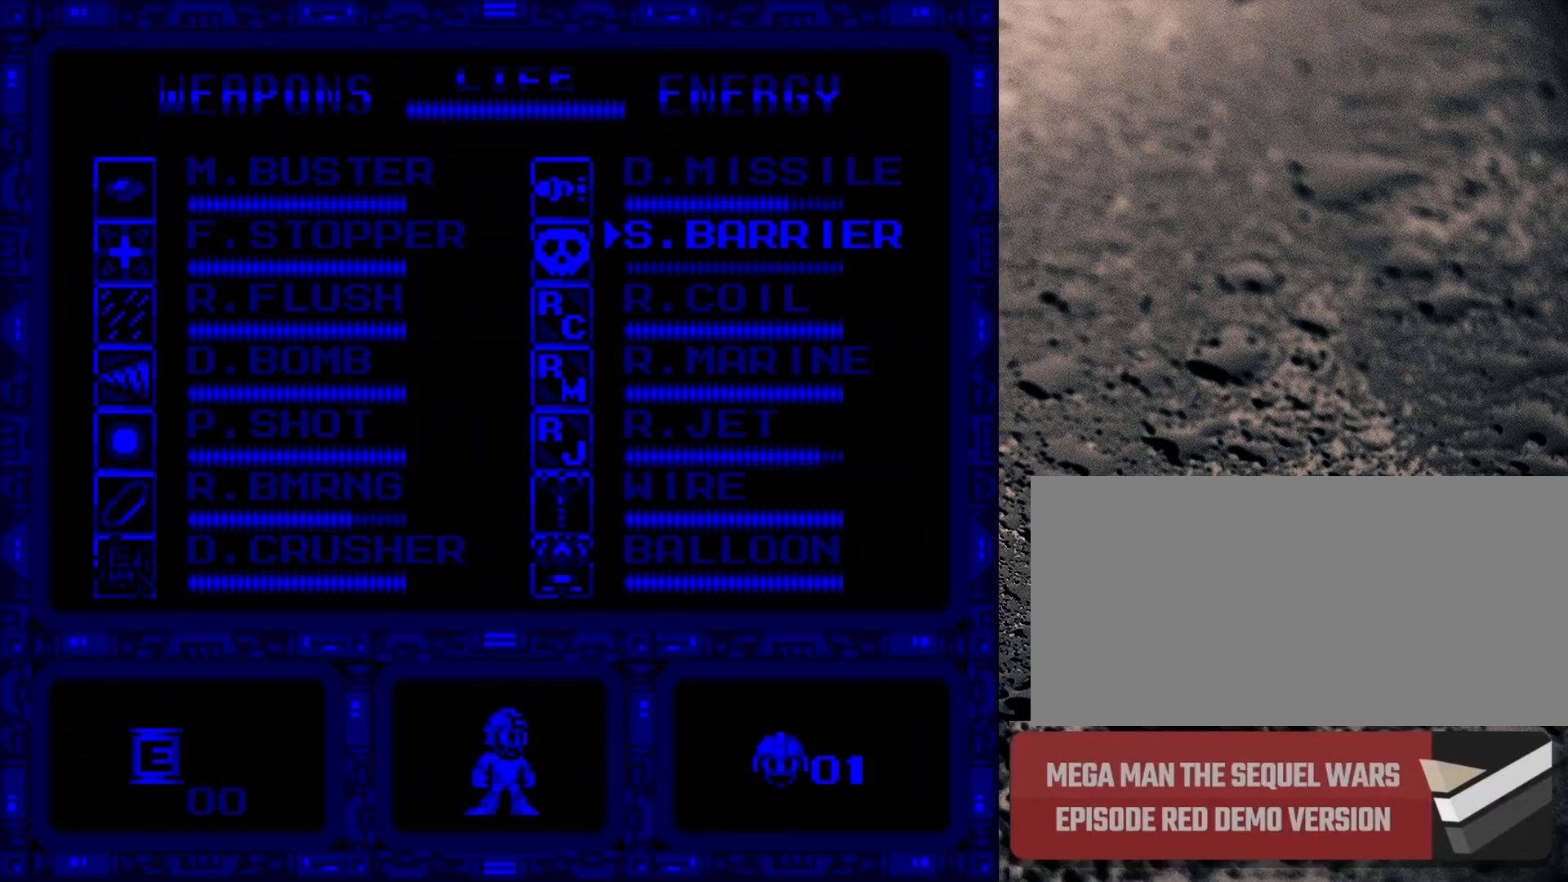
{"buttons": [], "events": []}
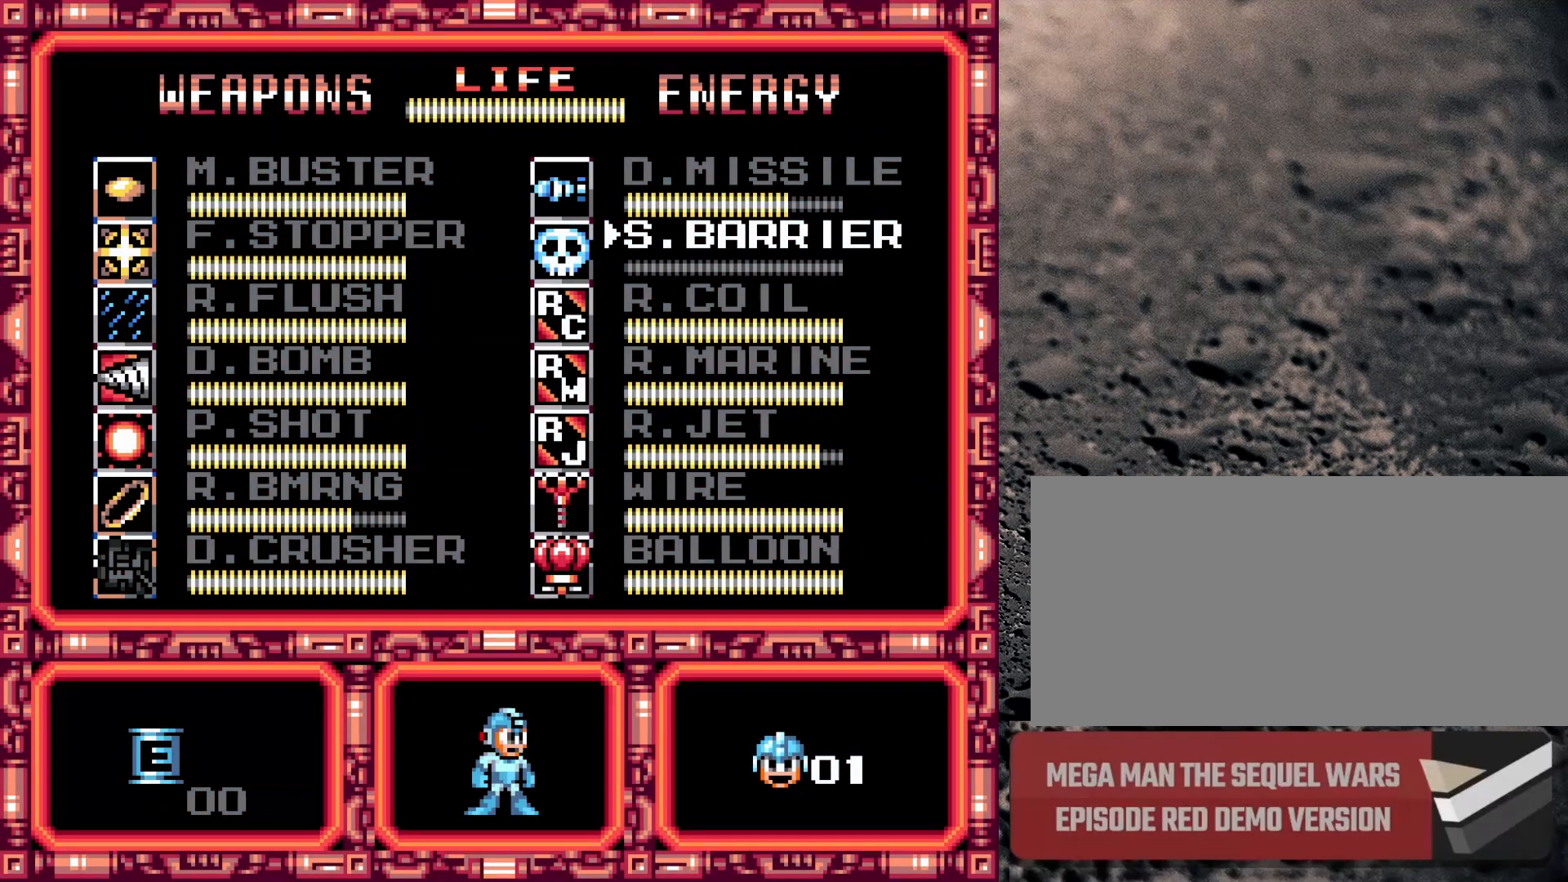
{"buttons": [], "events": []}
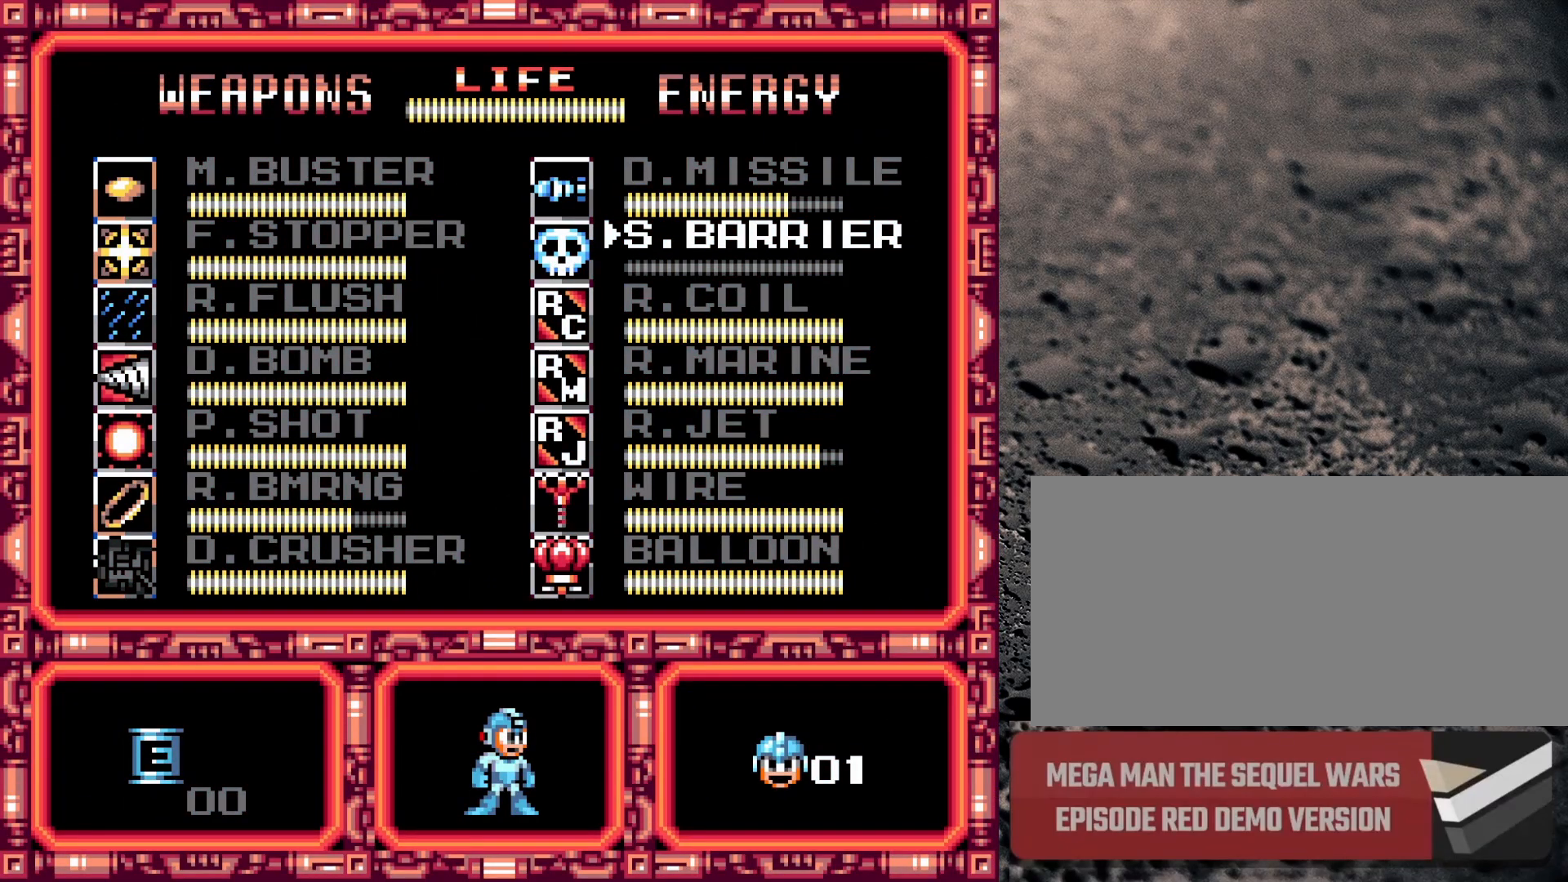
{"buttons": [], "events": []}
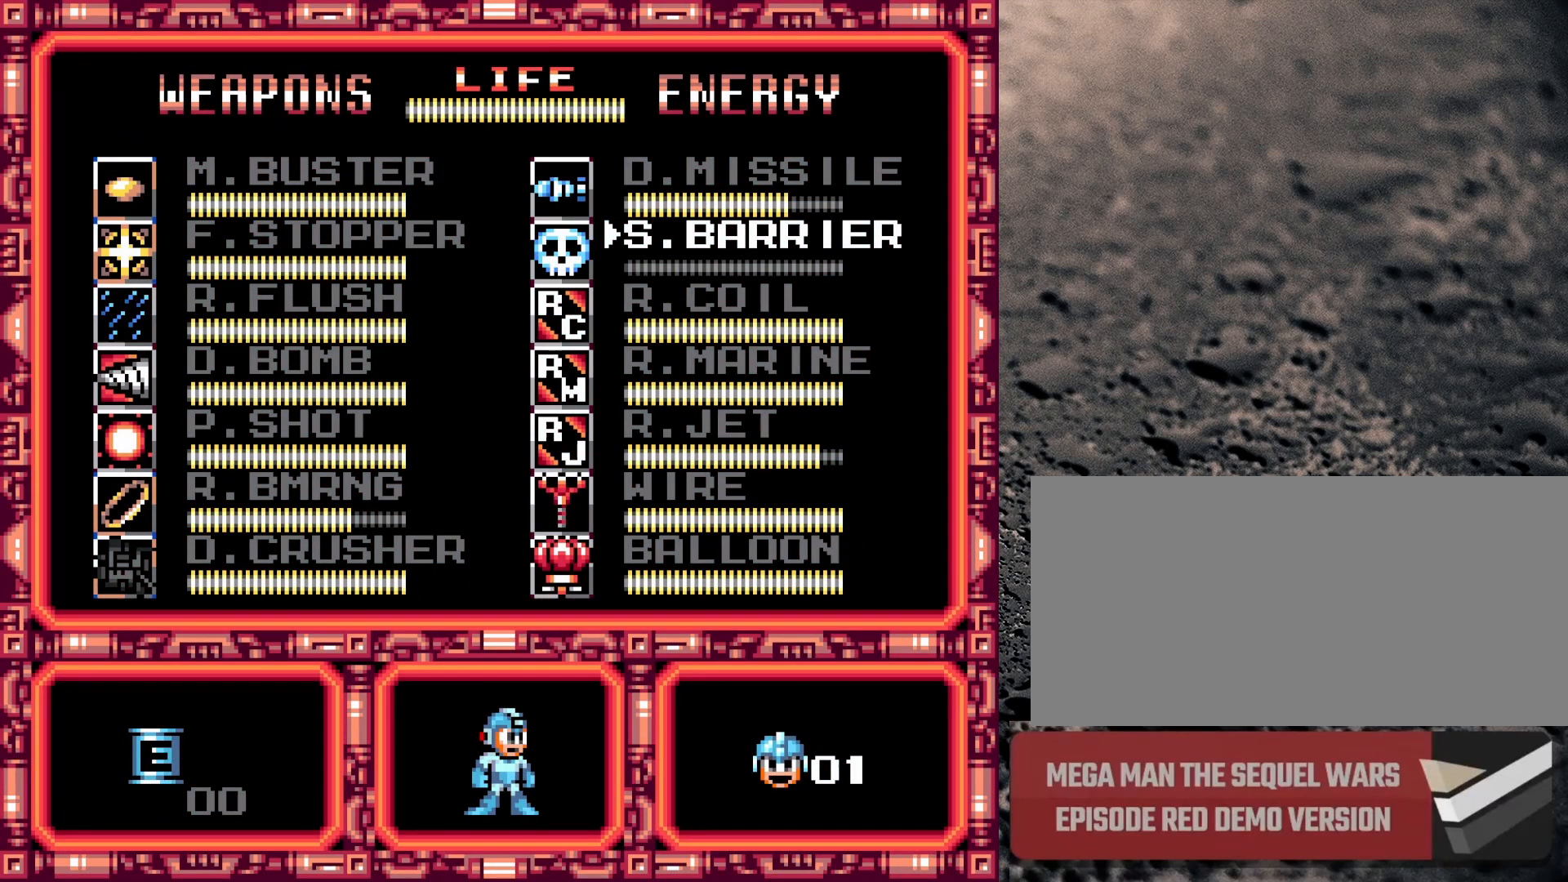
{"buttons": [], "events": []}
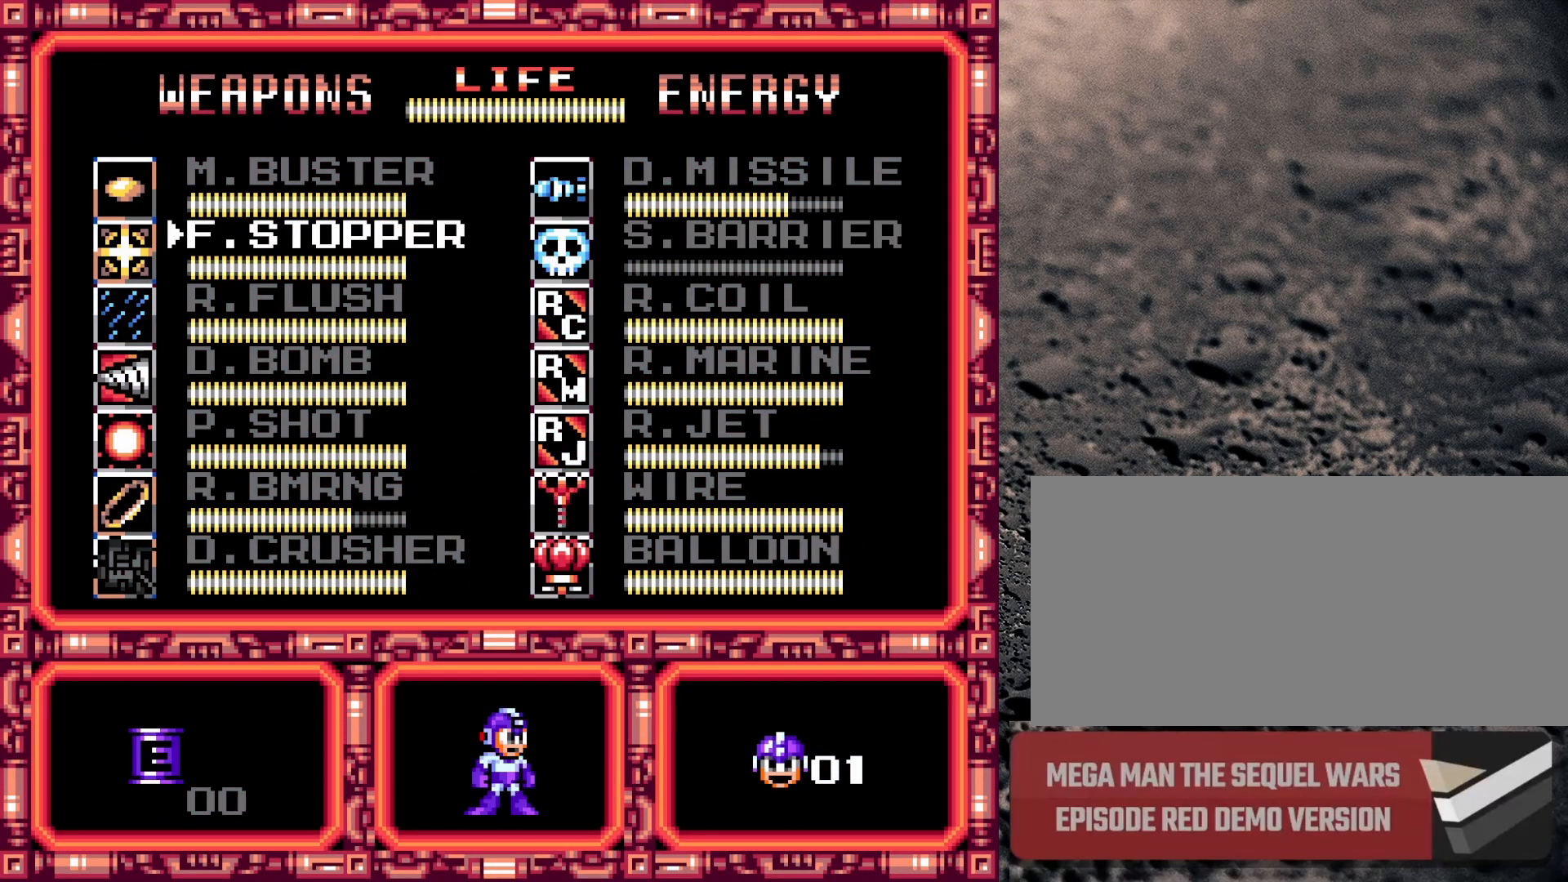
{"buttons": [], "events": [[50, "DPAD_LEFT", "down"], [100, "DPAD_LEFT", "up"]]}
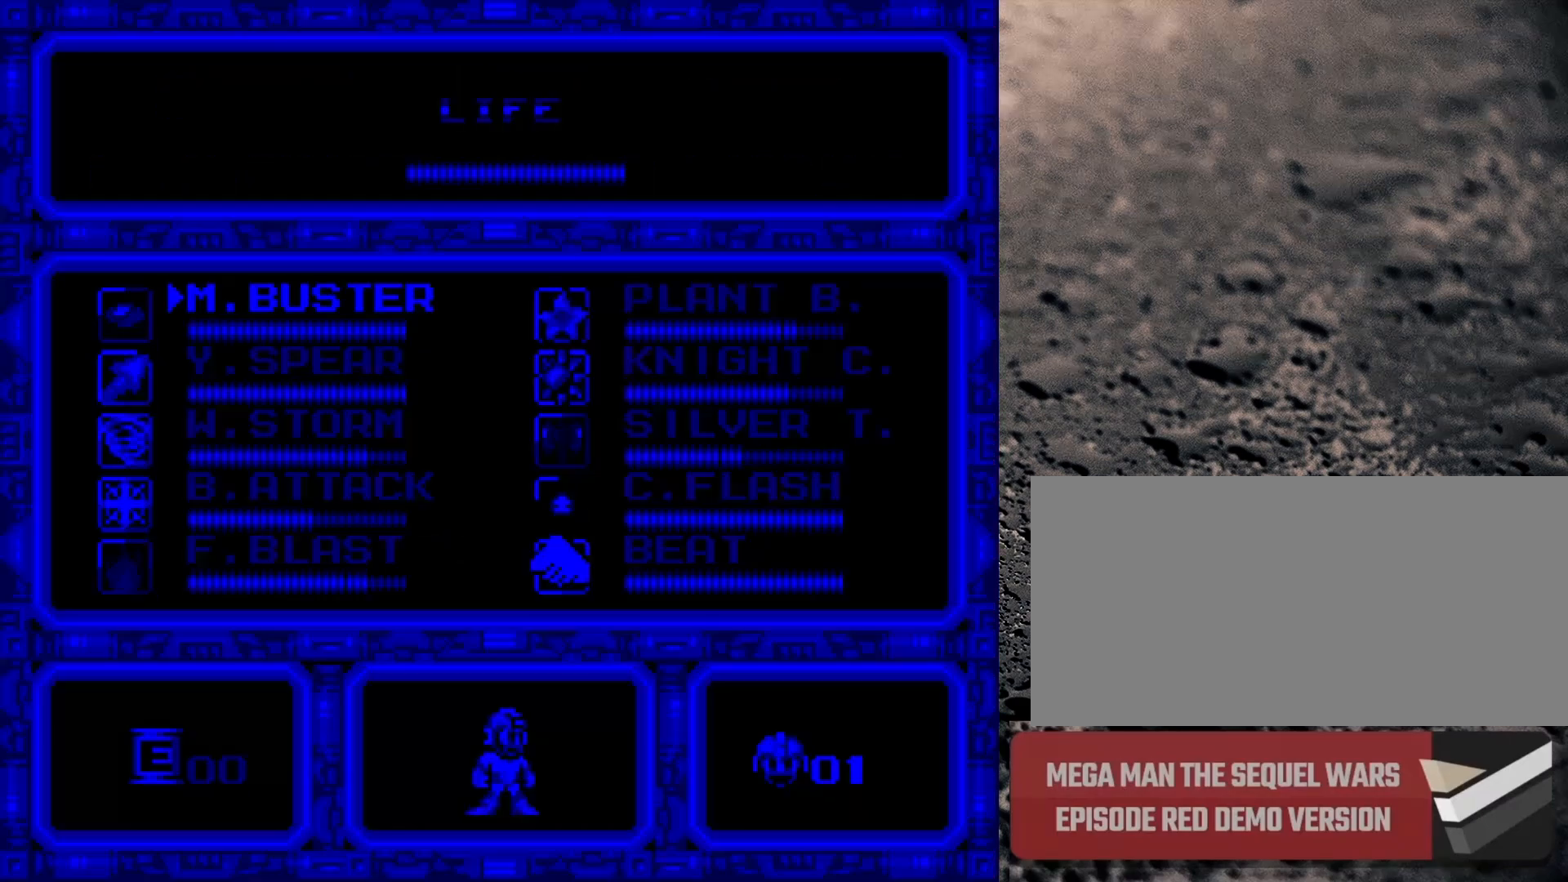
{"buttons": [], "events": [[267, "DPAD_RIGHT", "down"], [417, "DPAD_RIGHT", "up"]]}
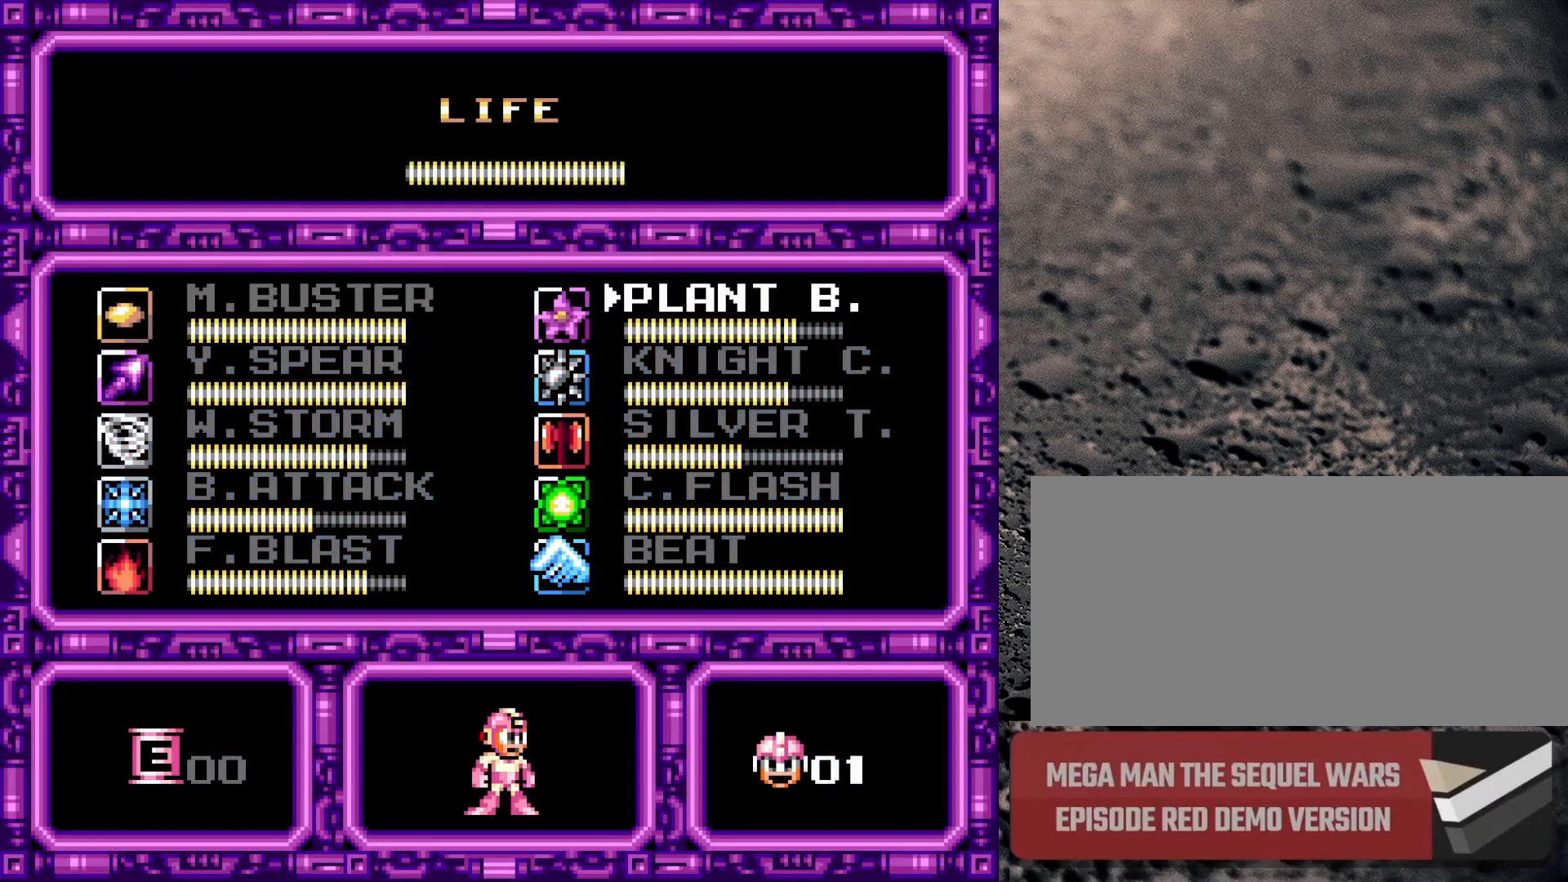
{"buttons": ["DPAD_RIGHT"], "events": [[133, "DPAD_LEFT", "down"], [217, "DPAD_LEFT", "up"], [500, "DPAD_RIGHT", "down"]]}
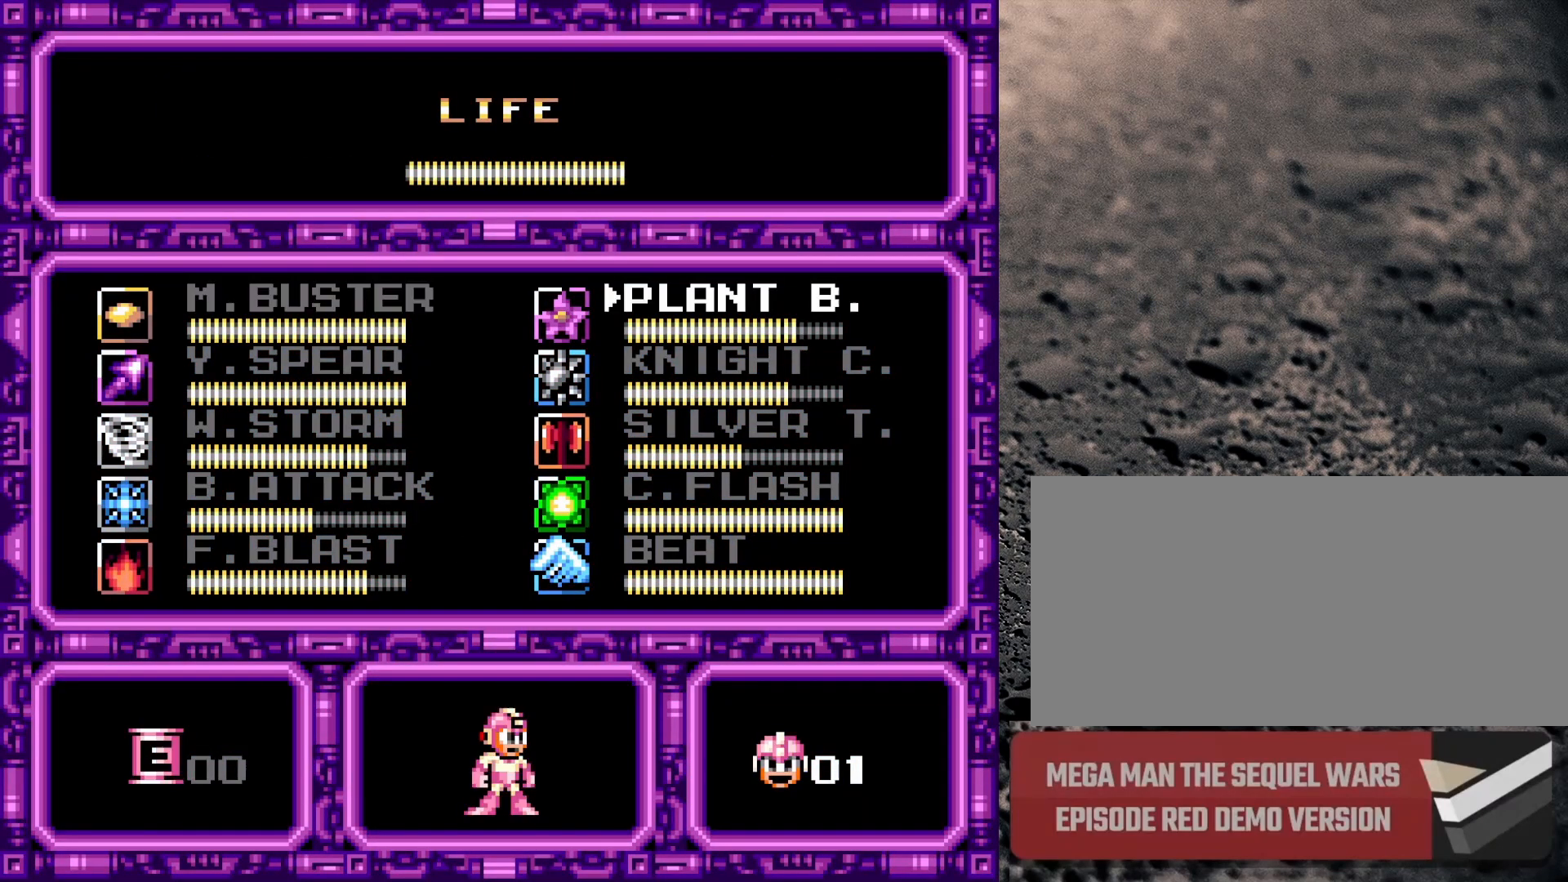
{"buttons": [], "events": [[83, "DPAD_RIGHT", "up"], [150, "DPAD_RIGHT", "down"], [283, "DPAD_RIGHT", "up"]]}
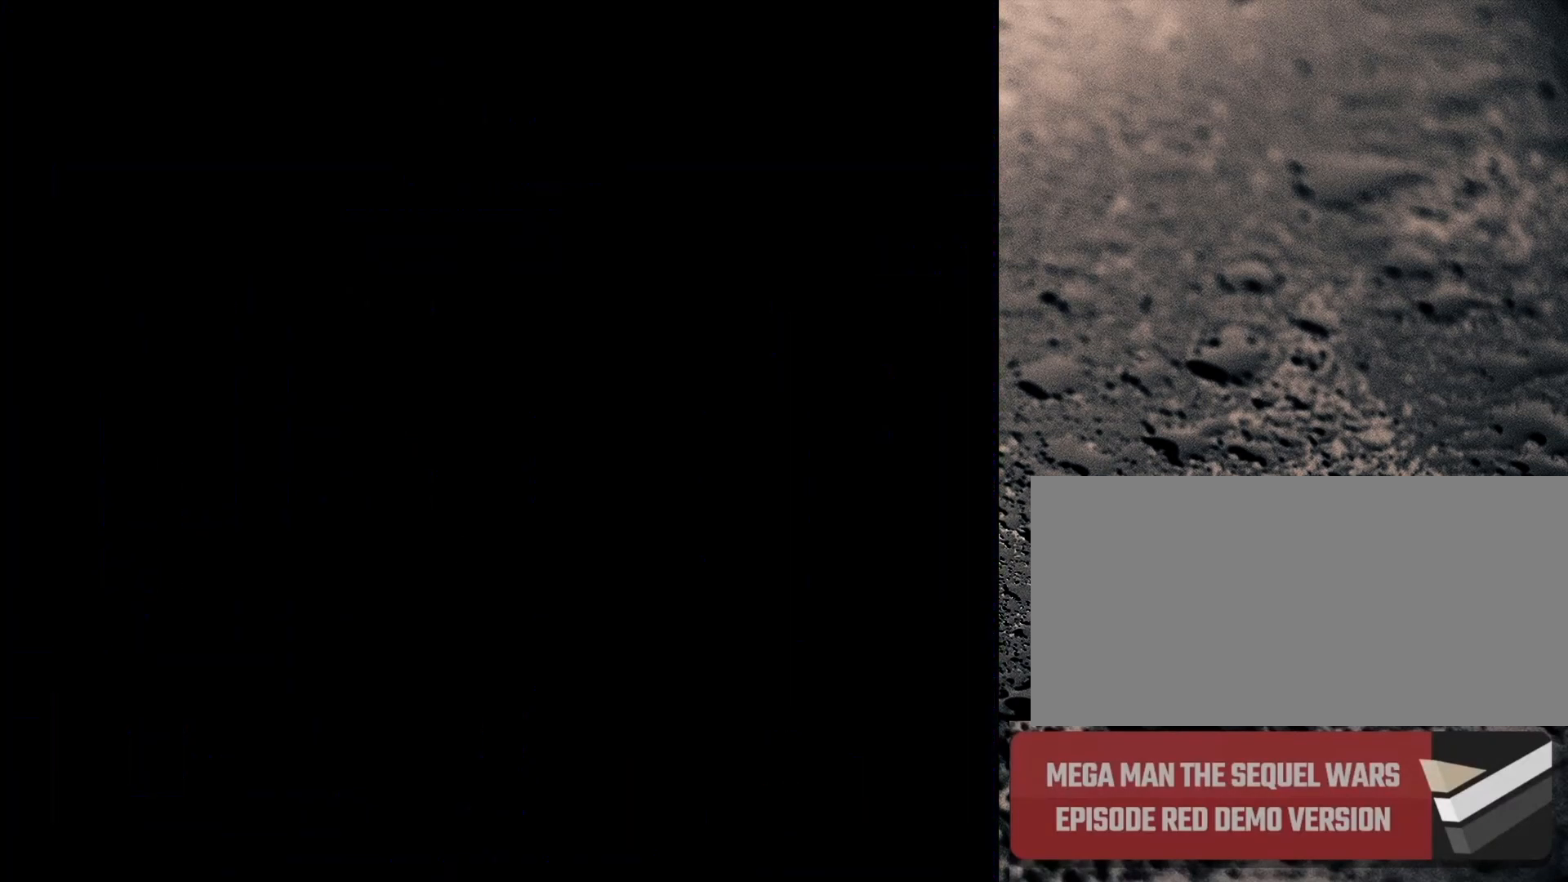
{"buttons": [], "events": []}
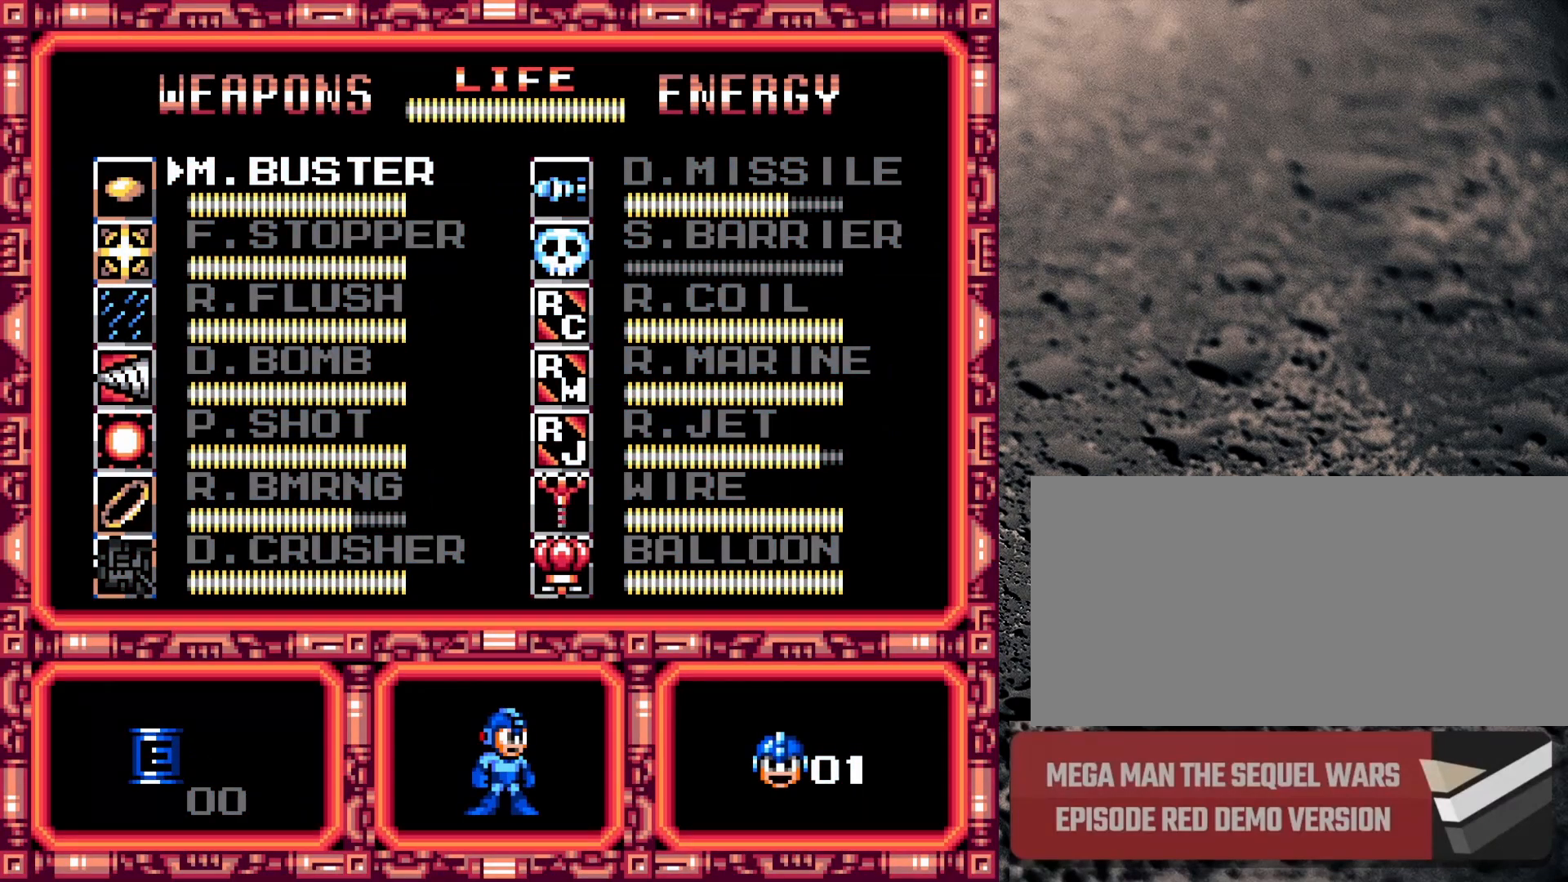
{"buttons": [], "events": [[67, "DPAD_DOWN", "down"], [200, "DPAD_DOWN", "up"], [417, "DPAD_DOWN", "down"], [500, "DPAD_DOWN", "up"]]}
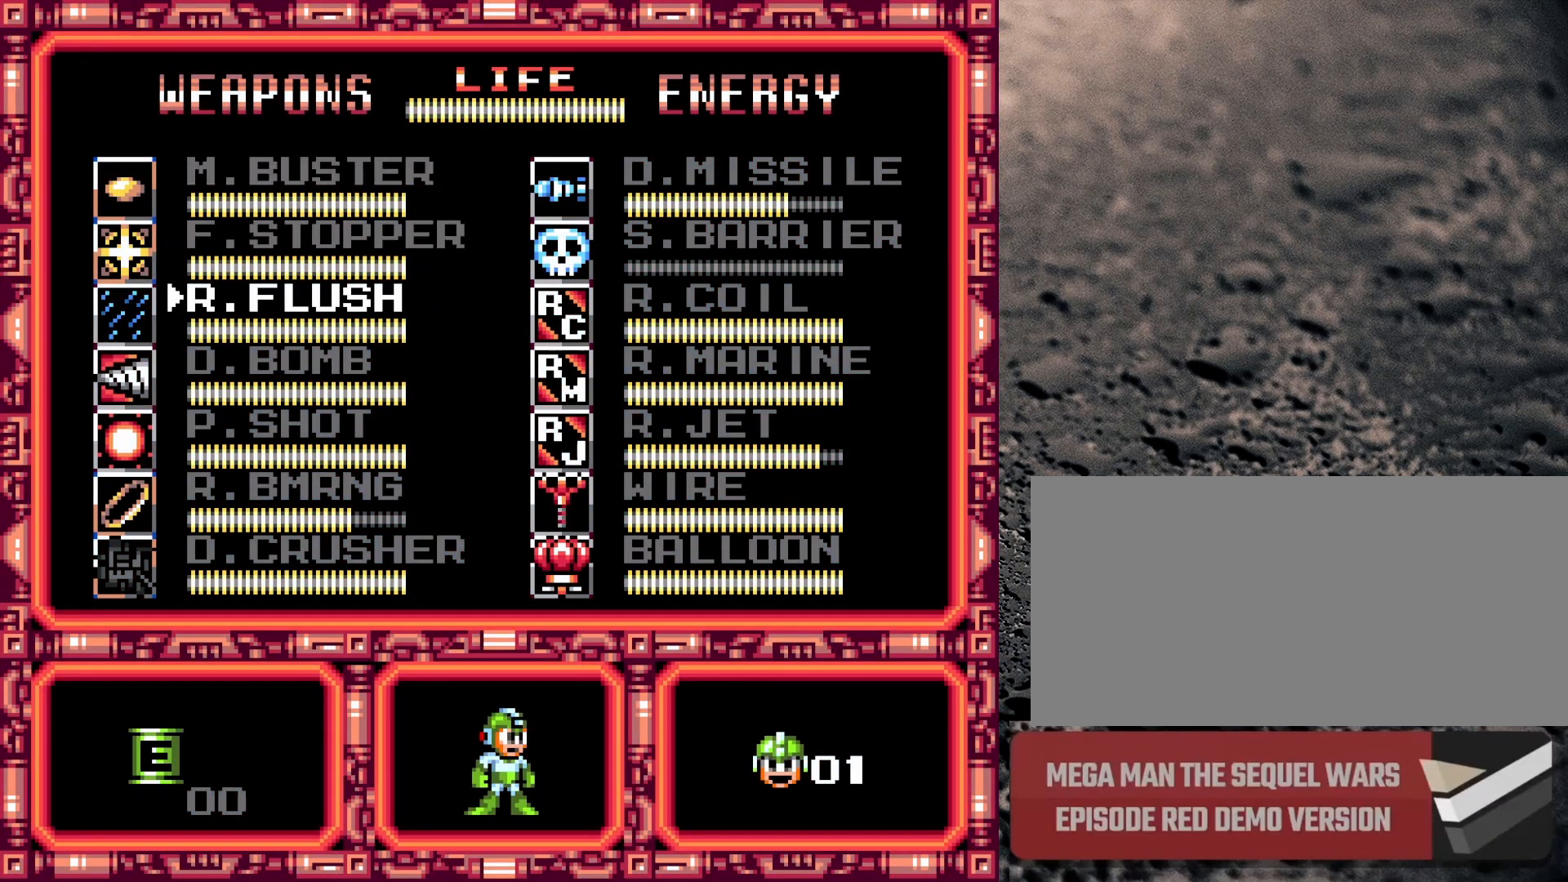
{"buttons": ["START"], "events": [[433, "START", "down"]]}
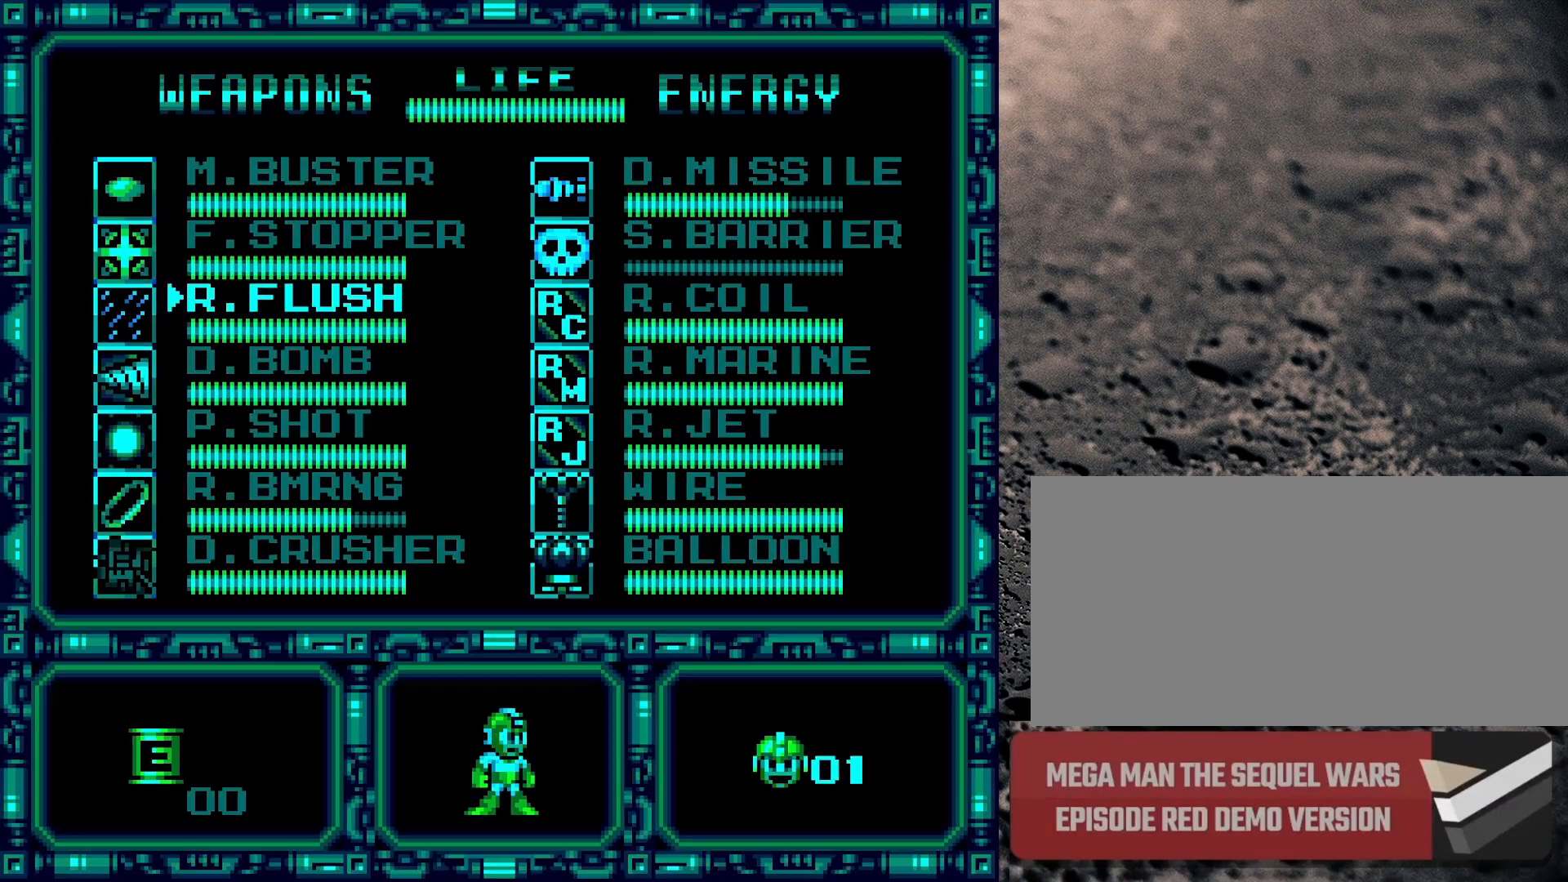
{"buttons": ["DPAD_RIGHT"], "events": [[133, "START", "up"], [450, "DPAD_RIGHT", "down"]]}
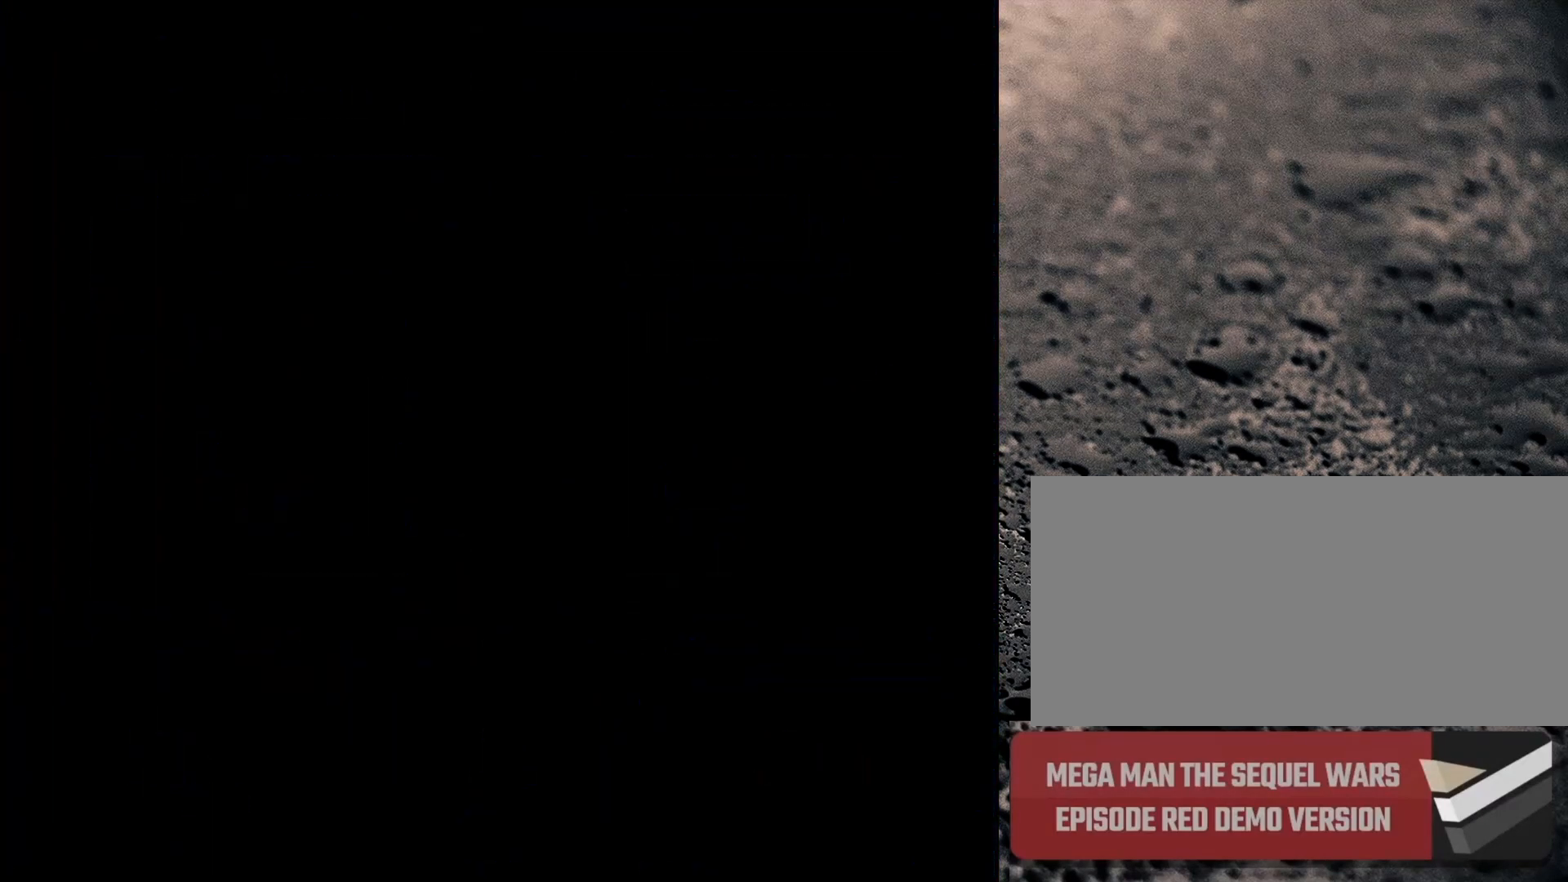
{"buttons": ["Y", "DPAD_RIGHT"], "events": [[383, "Y", "down"]]}
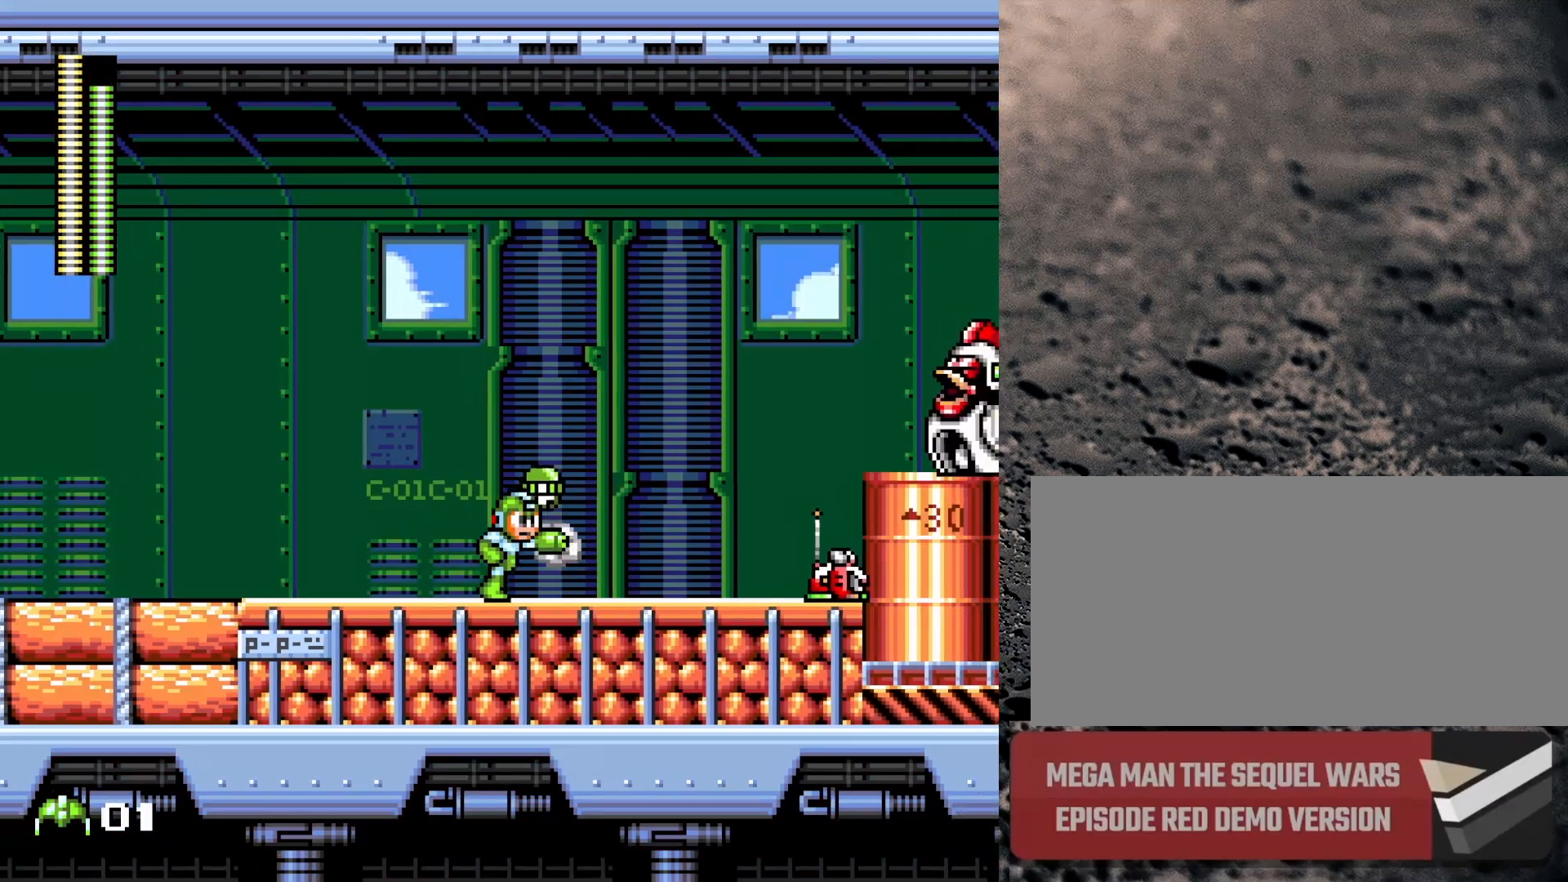
{"buttons": [], "events": [[433, "Y", "up"], [483, "DPAD_RIGHT", "up"]]}
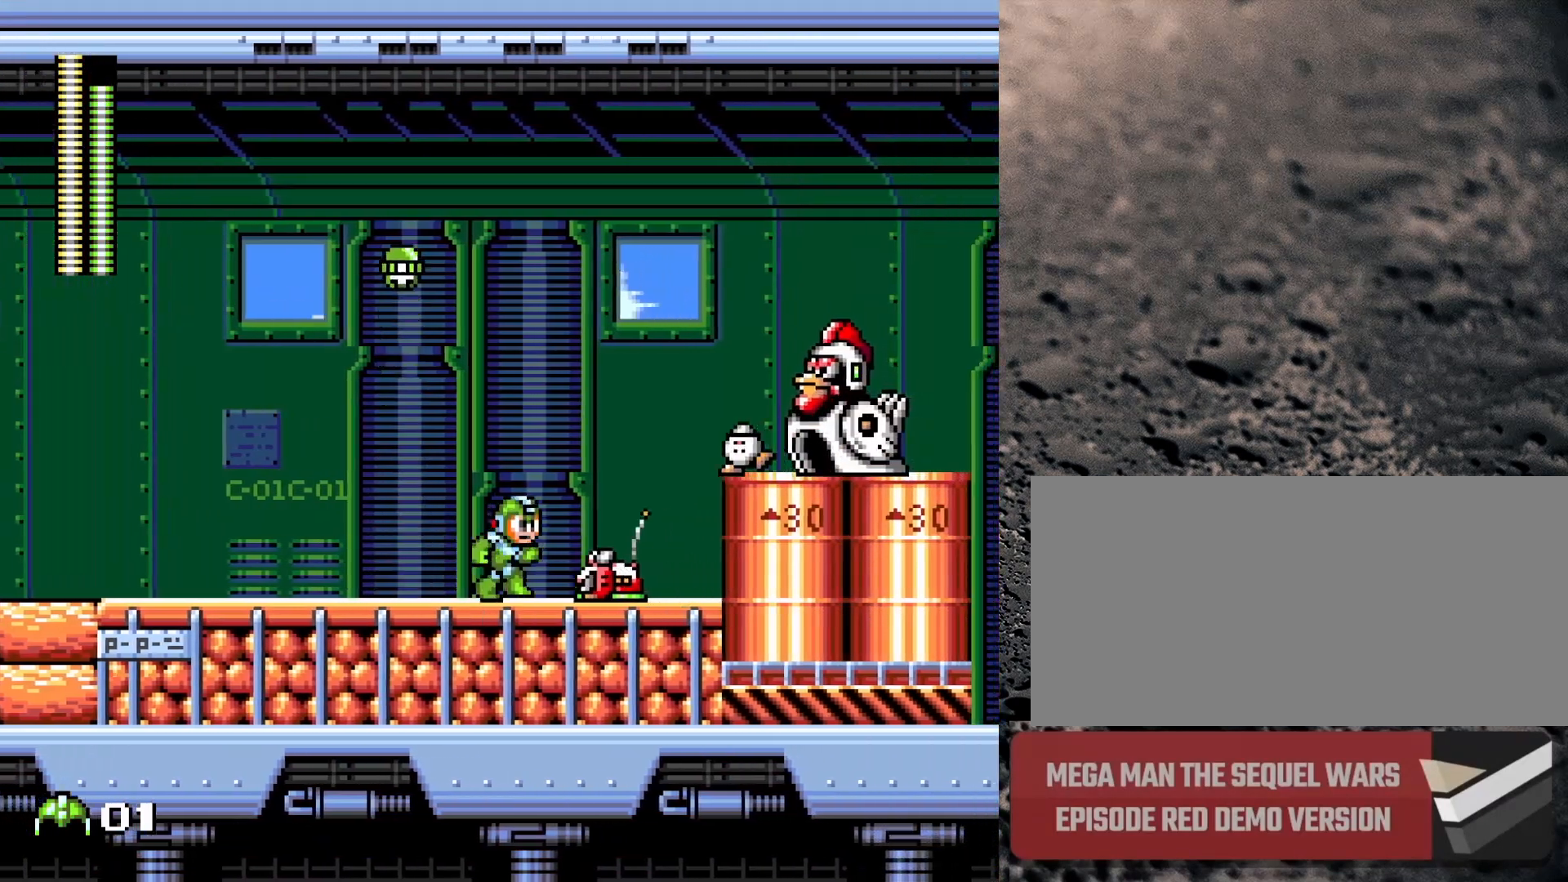
{"buttons": ["DPAD_RIGHT"], "events": [[117, "B", "down"], [350, "B", "up"], [383, "DPAD_RIGHT", "down"]]}
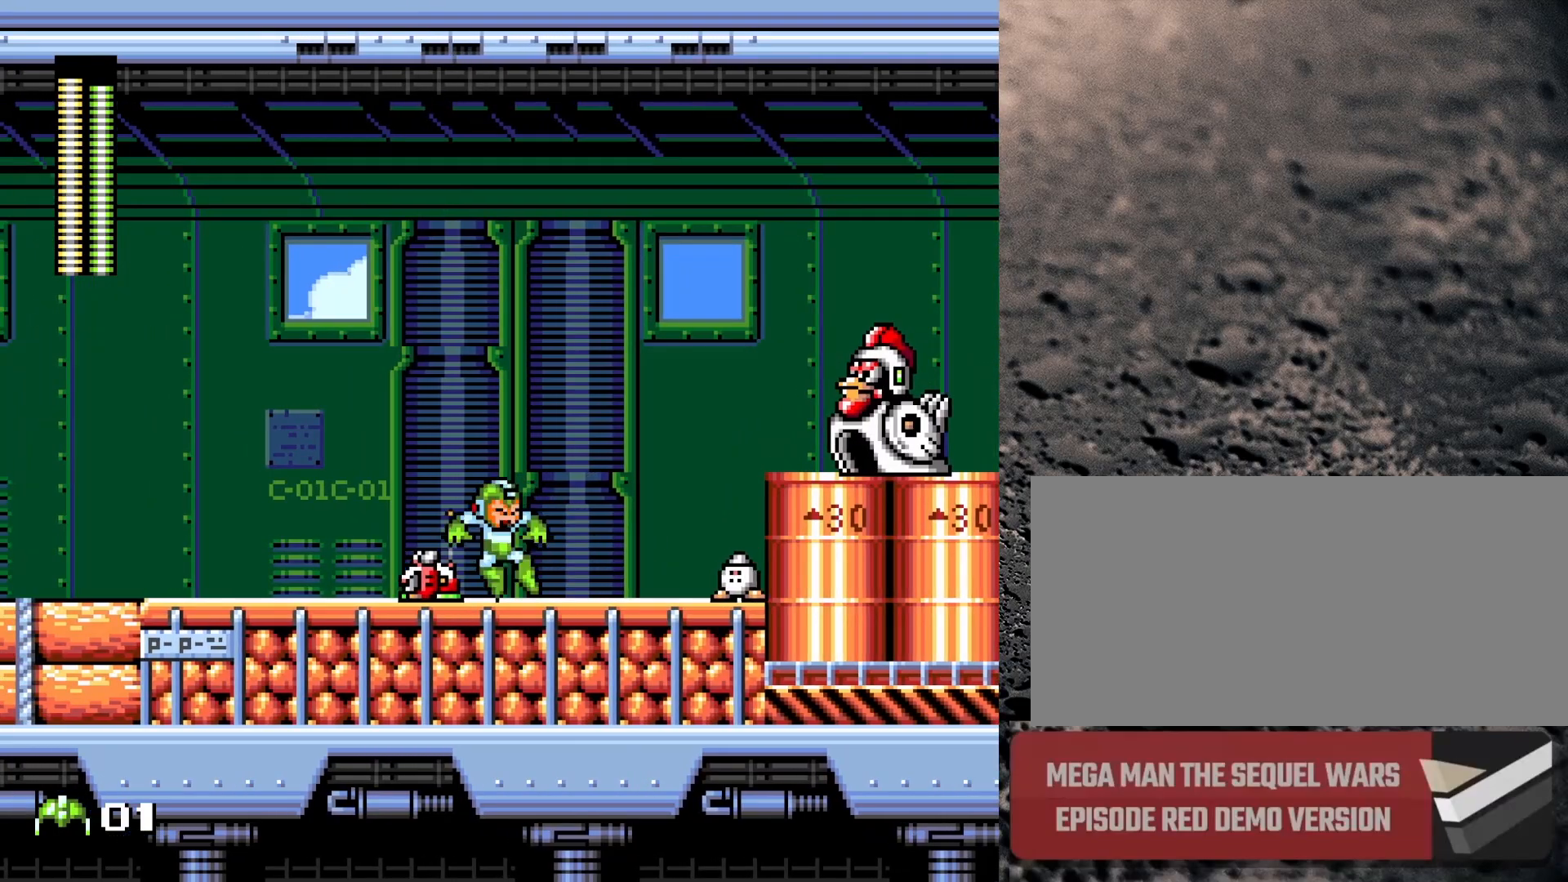
{"buttons": ["DPAD_RIGHT"], "events": []}
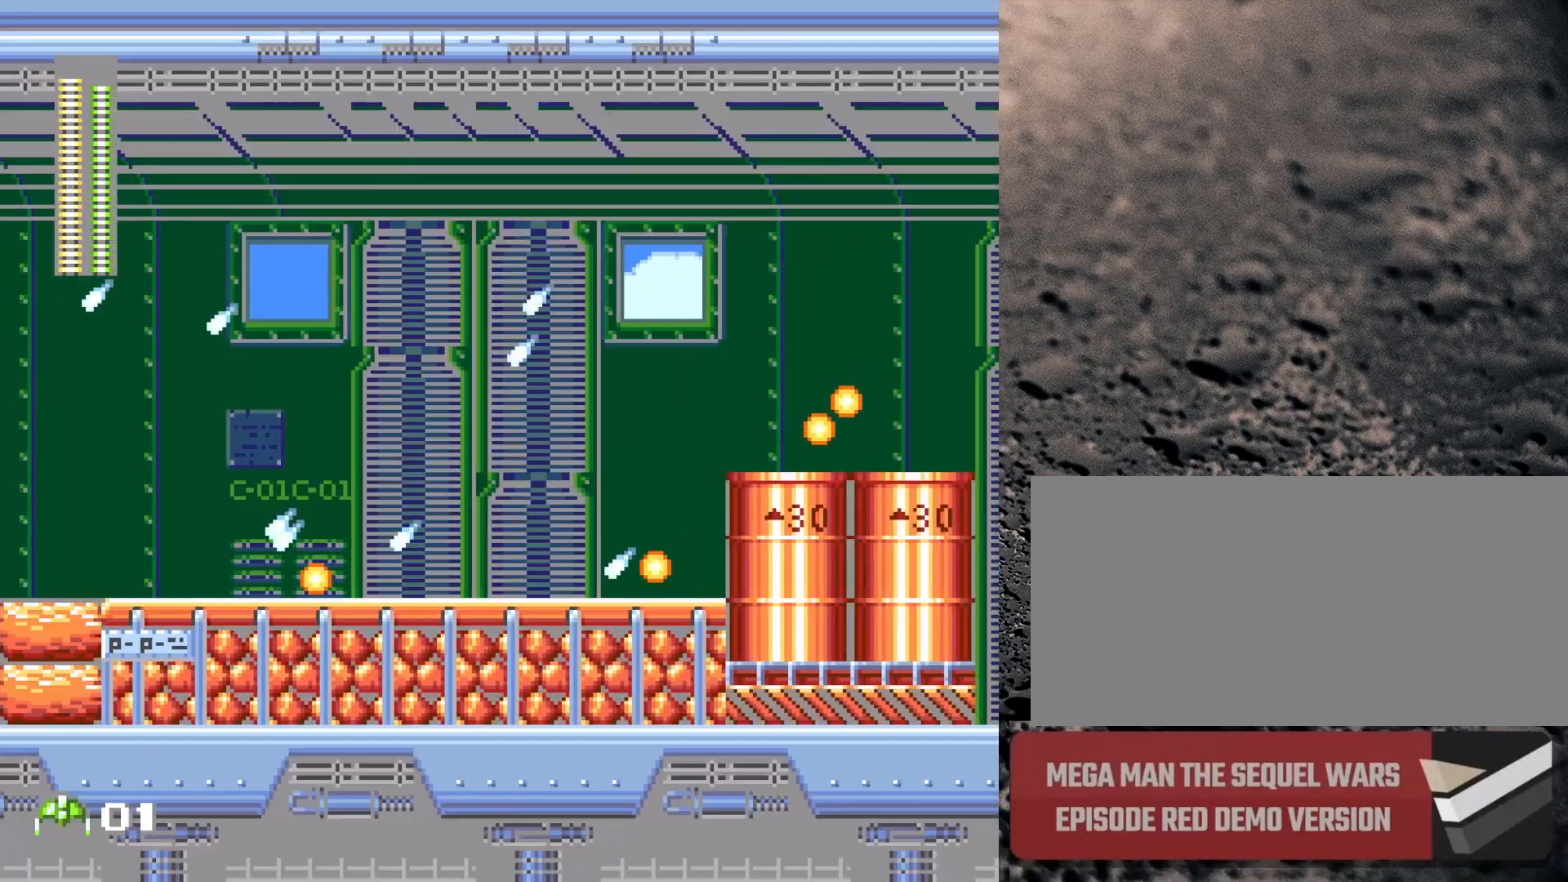
{"buttons": ["B", "DPAD_RIGHT"], "events": [[483, "B", "down"]]}
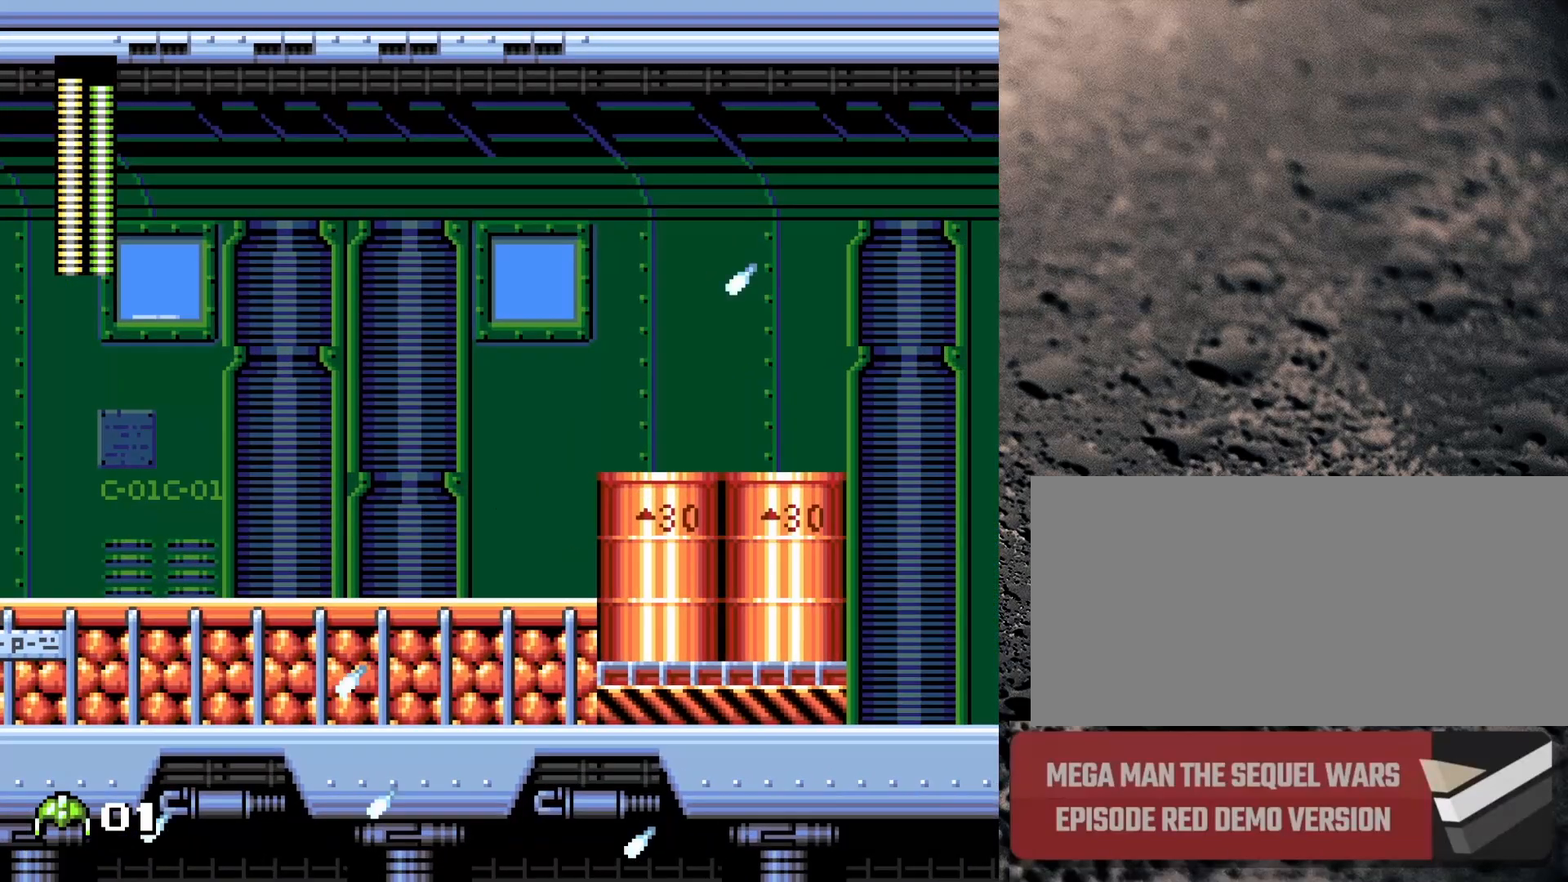
{"buttons": ["B", "DPAD_RIGHT"], "events": []}
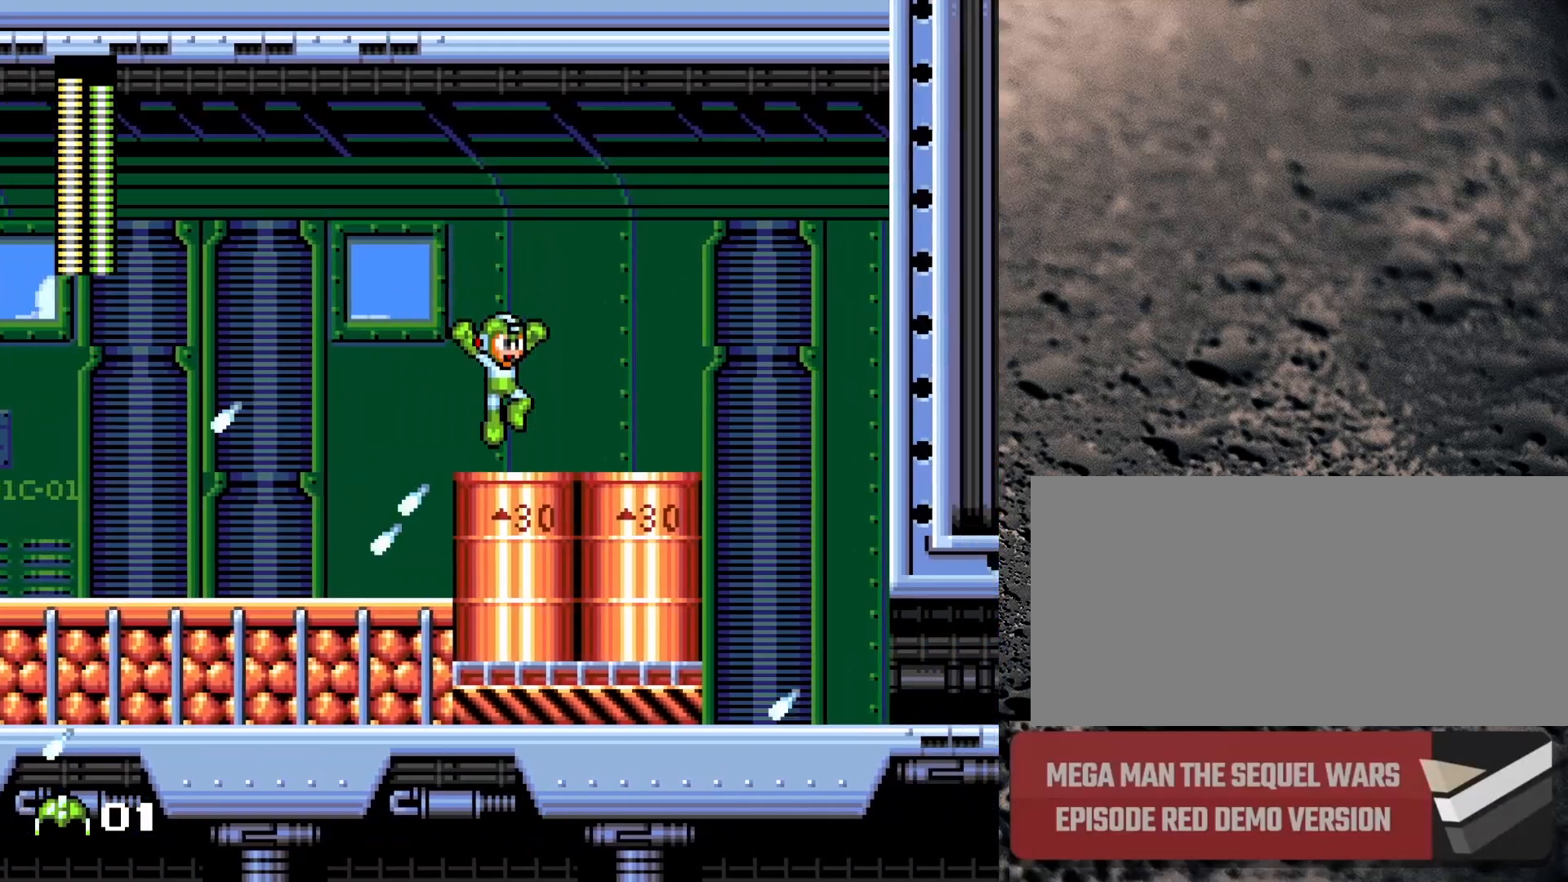
{"buttons": ["B", "DPAD_RIGHT"], "events": [[117, "B", "up"], [133, "DPAD_DOWN", "down"], [183, "B", "down"], [317, "B", "up"], [333, "DPAD_DOWN", "up"], [417, "B", "down"]]}
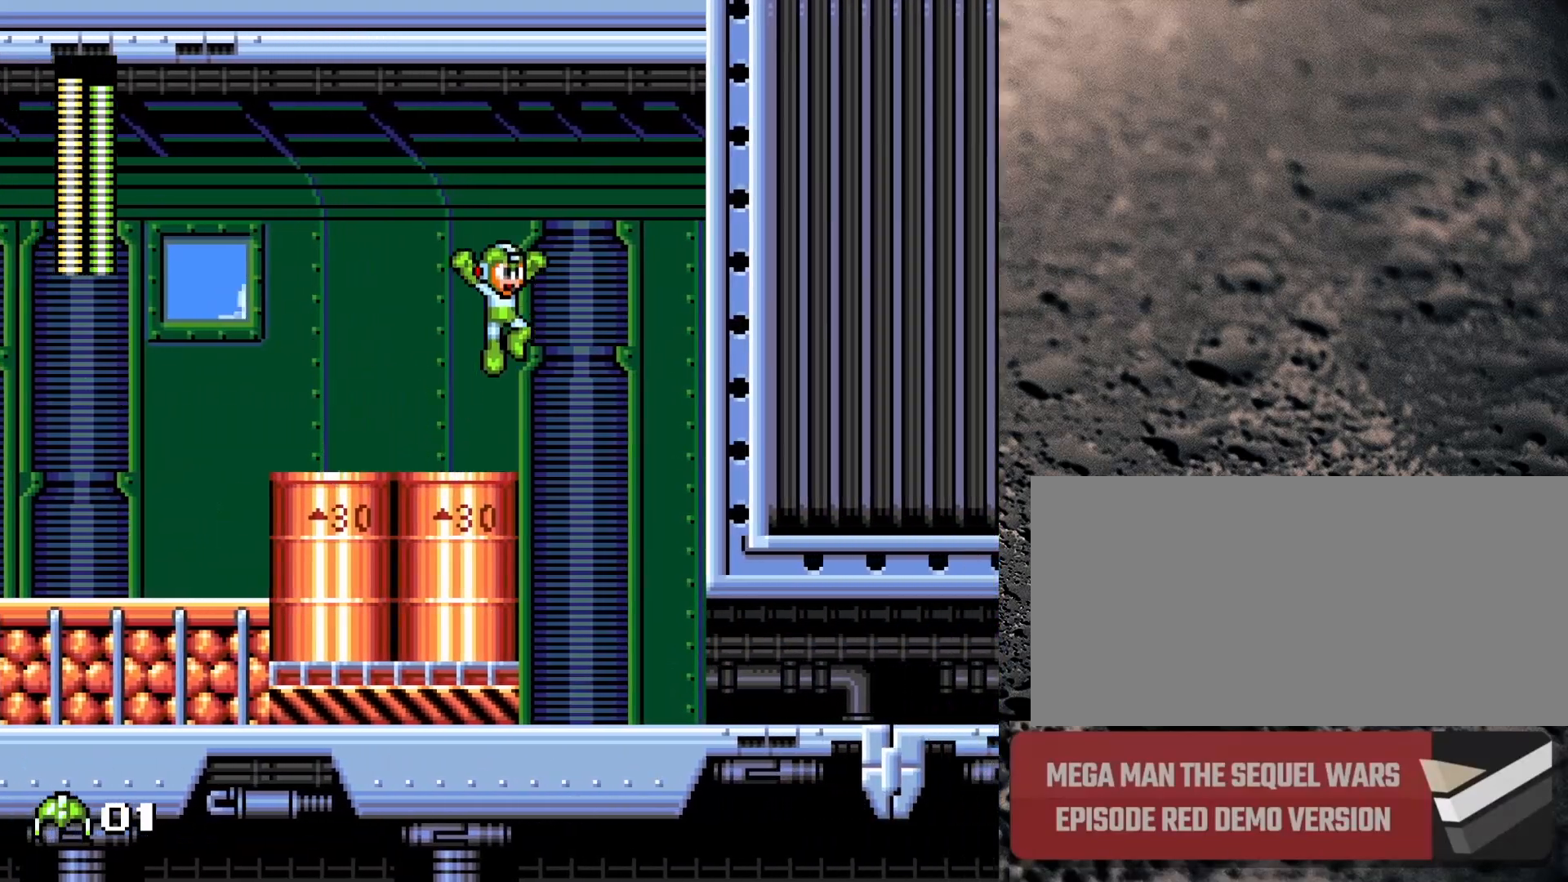
{"buttons": ["B", "DPAD_RIGHT"], "events": []}
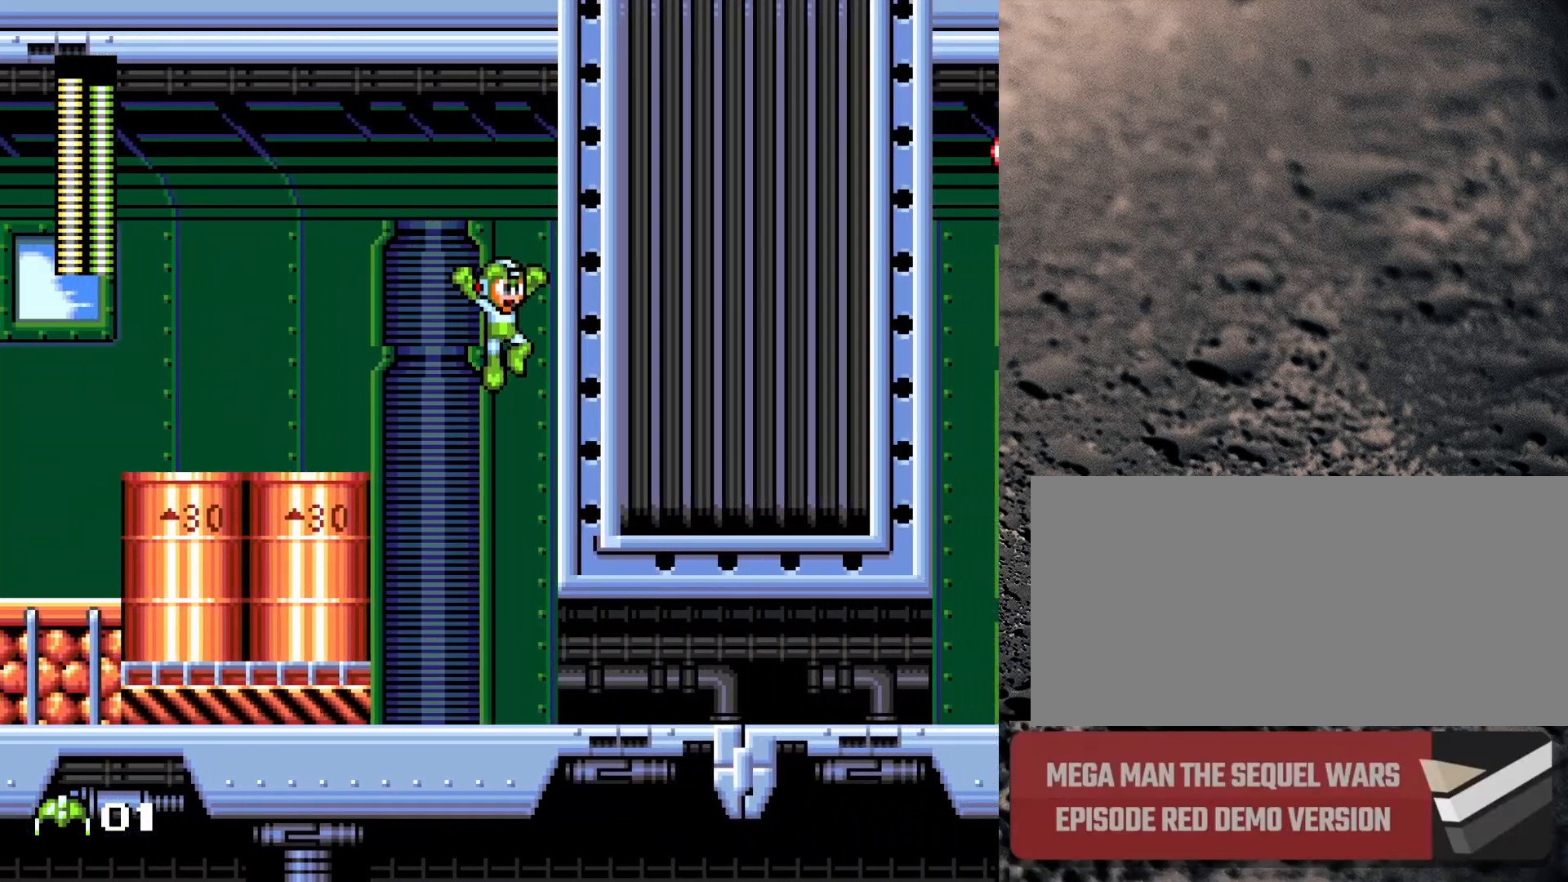
{"buttons": ["DPAD_RIGHT"], "events": [[500, "B", "up"]]}
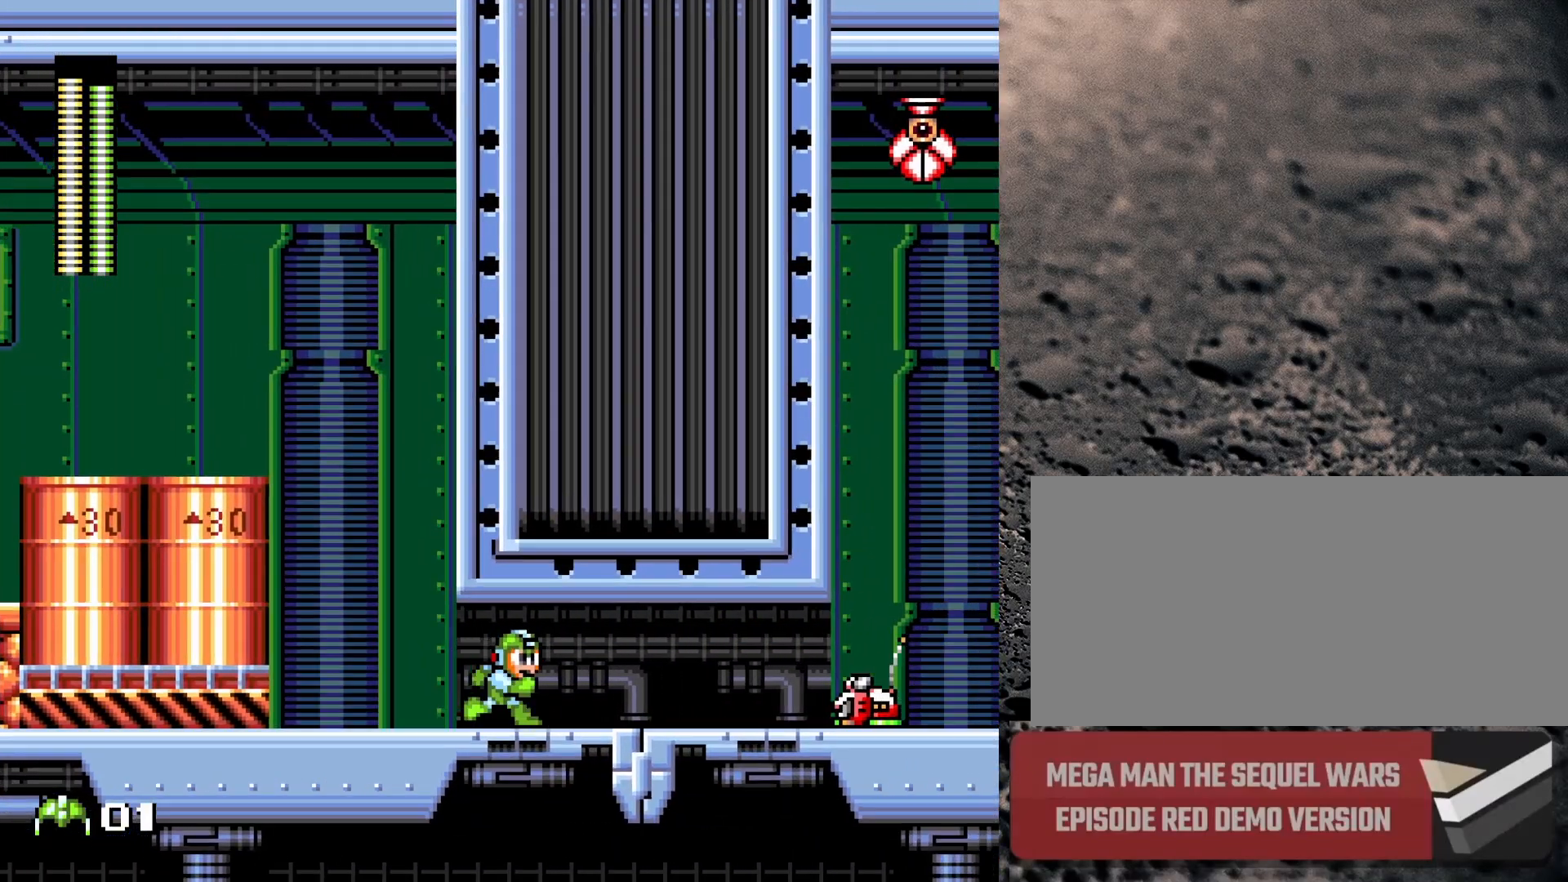
{"buttons": ["DPAD_LEFT"], "events": [[183, "DPAD_RIGHT", "up"], [250, "DPAD_LEFT", "down"], [300, "Y", "down"], [500, "Y", "up"]]}
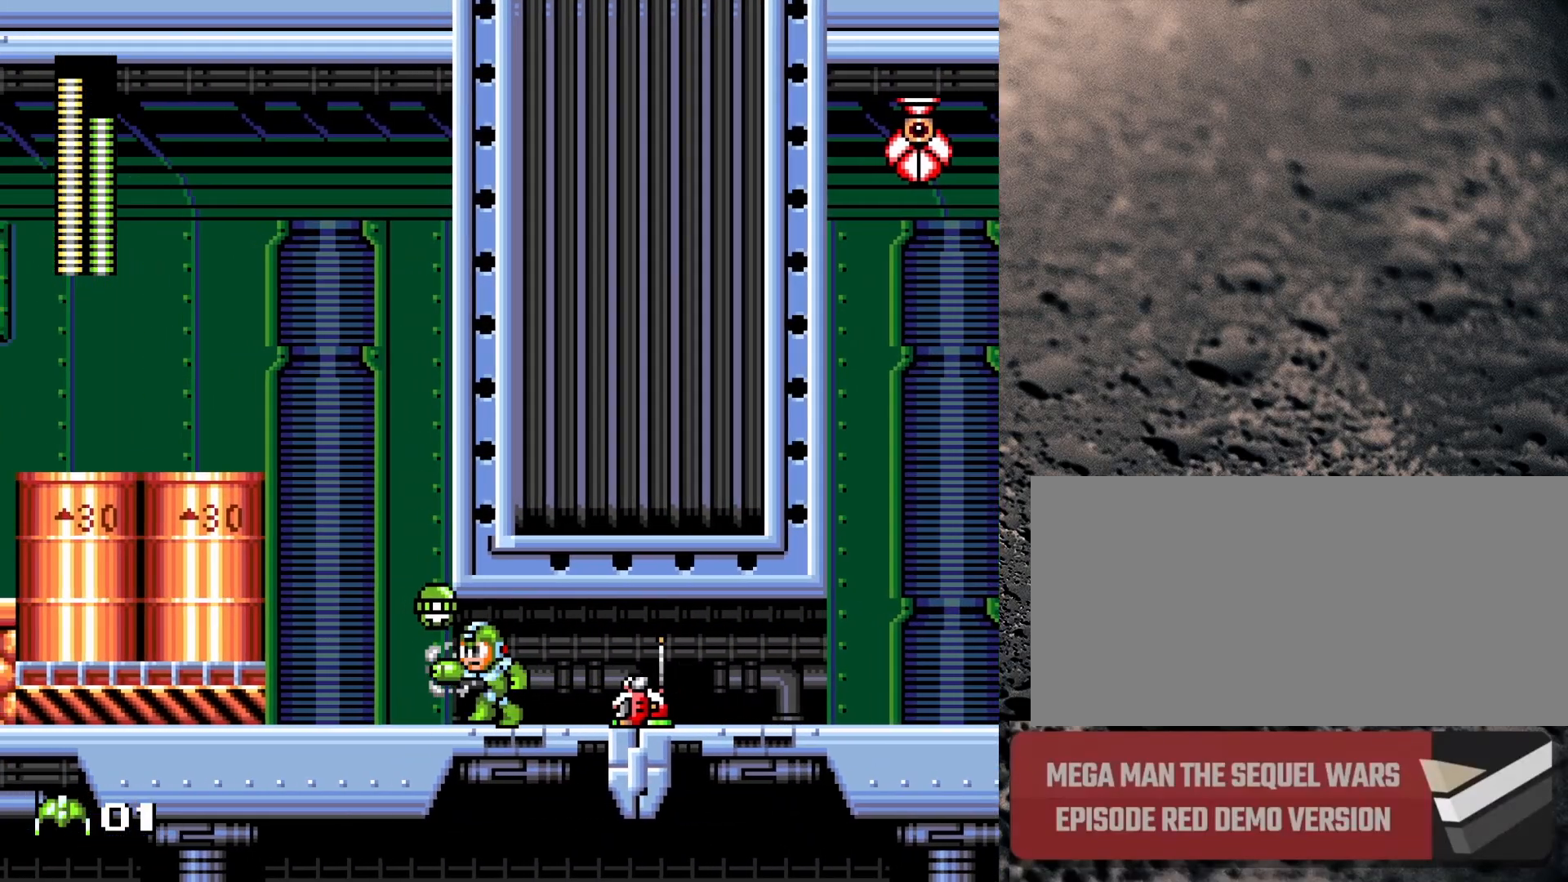
{"buttons": ["B"], "events": [[300, "B", "down"], [433, "DPAD_LEFT", "up"]]}